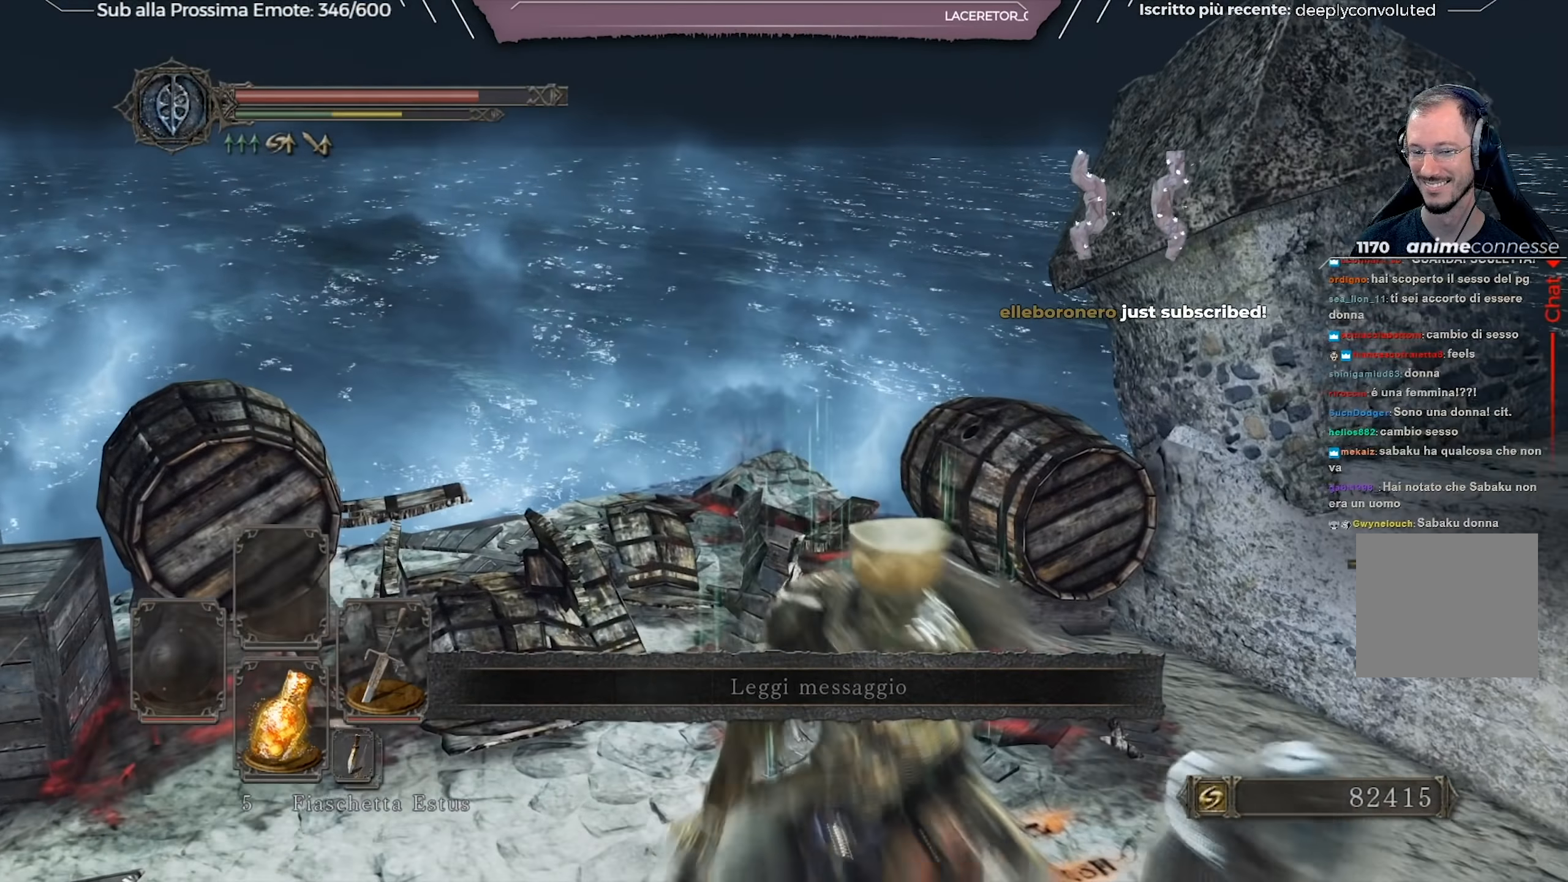
Gameplay with a controller (Xbox layout); each line is a JSON object with the inputs held at the frame after it. "events" lists button and stick changes between this image and that frame as [ms after this image, input, new state], when the widget could be followed in between. Not read: L2 SHARE.
{"buttons": [], "left_stick": "center", "right_stick": "center", "events": []}
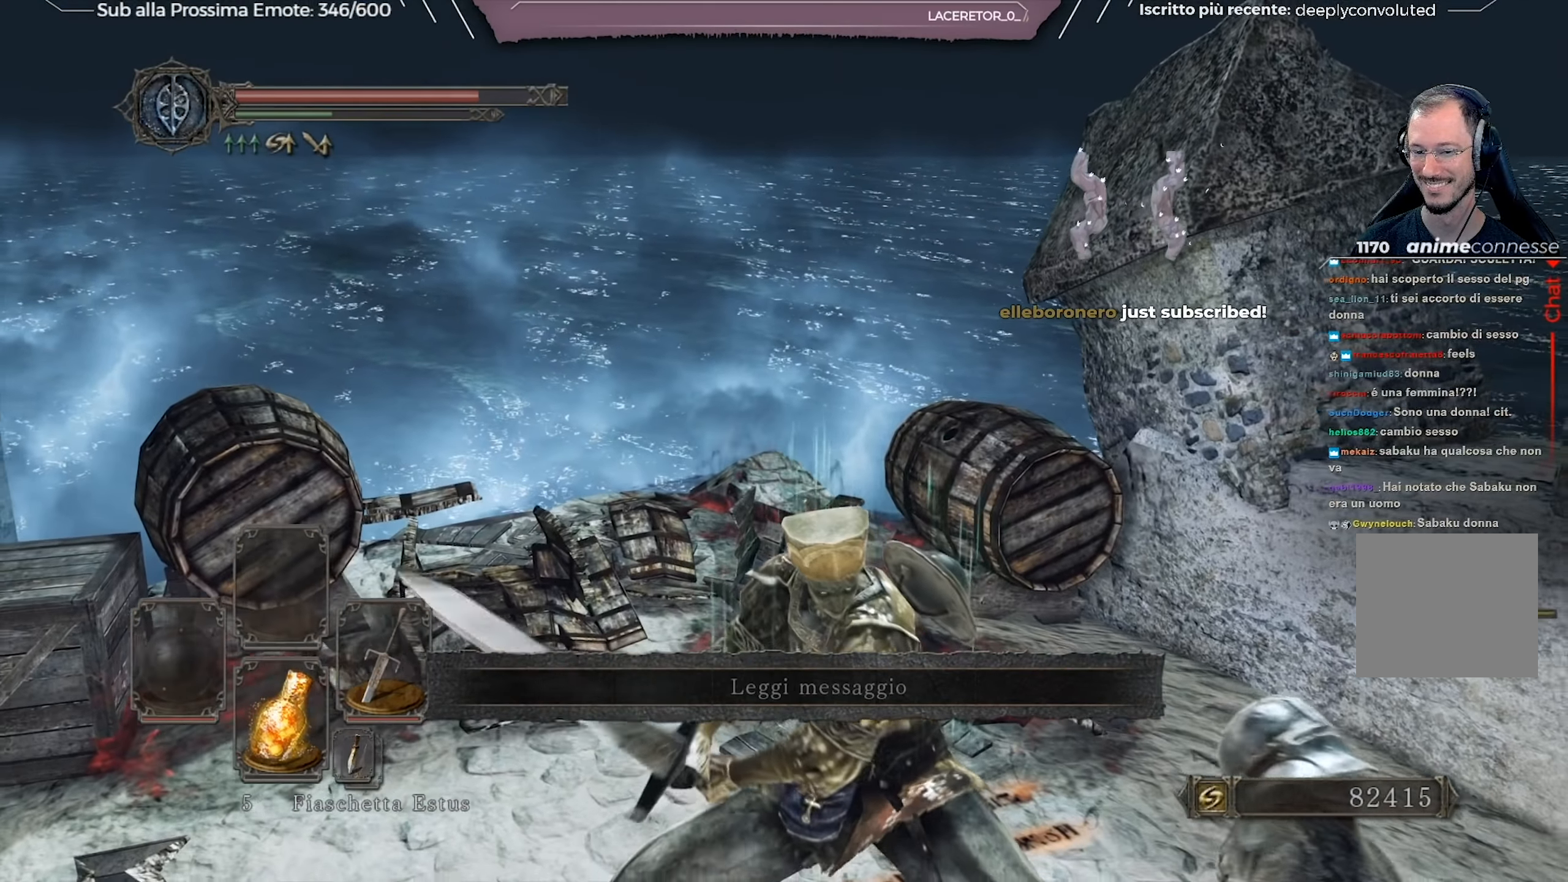
{"buttons": [], "left_stick": "up", "right_stick": "center", "events": [[201, "right_stick", "down-left"], [301, "left_stick", "up"], [501, "right_stick", "center"]]}
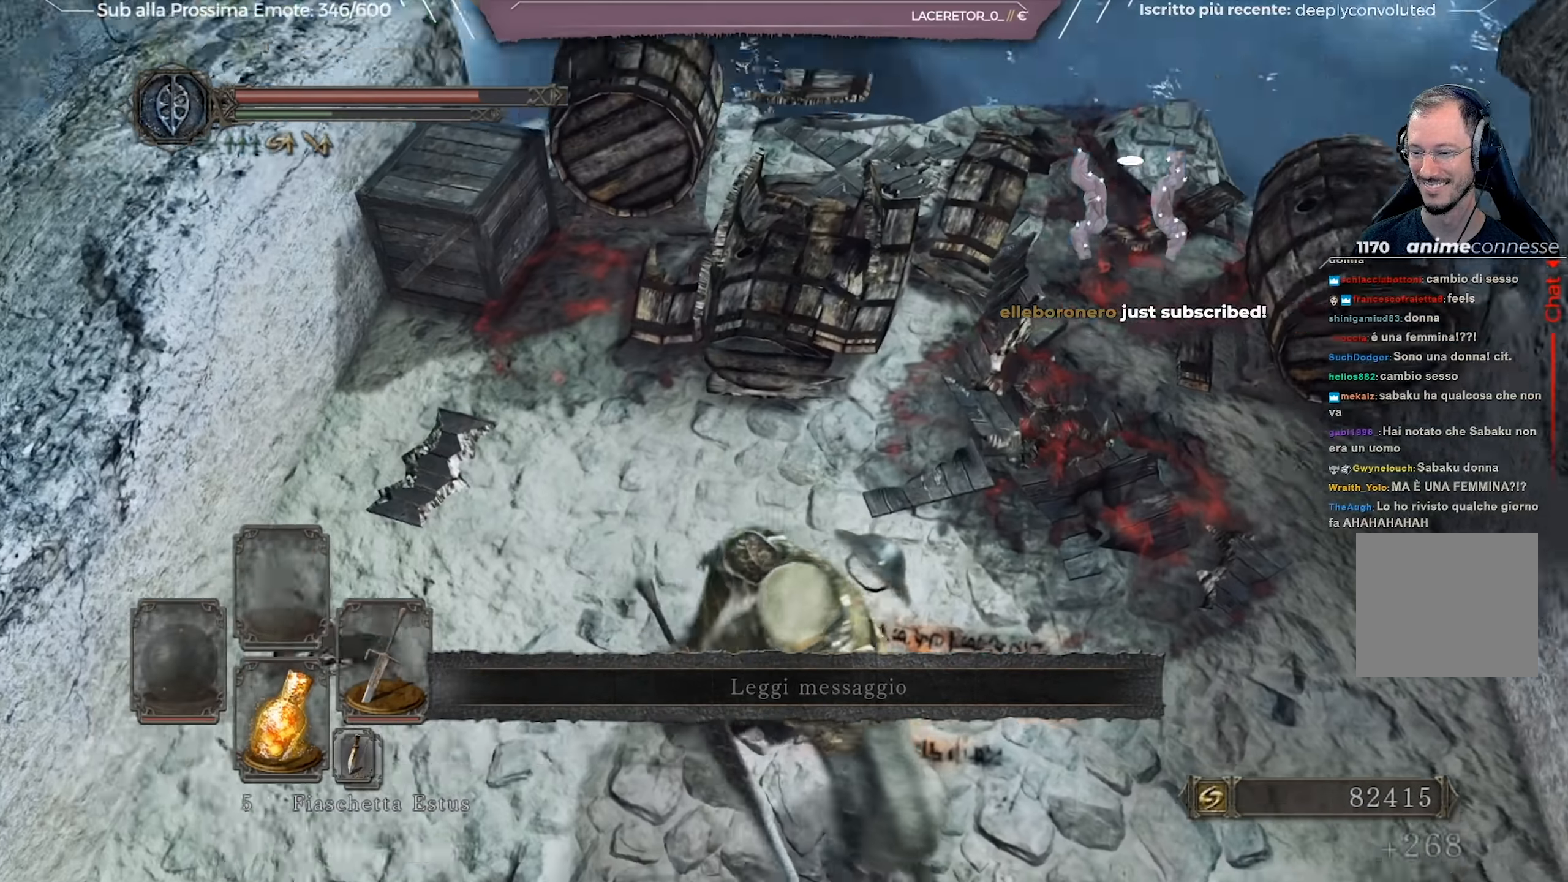
{"buttons": [], "left_stick": "up", "right_stick": "center", "events": [[150, "right_stick", "down"], [317, "right_stick", "center"]]}
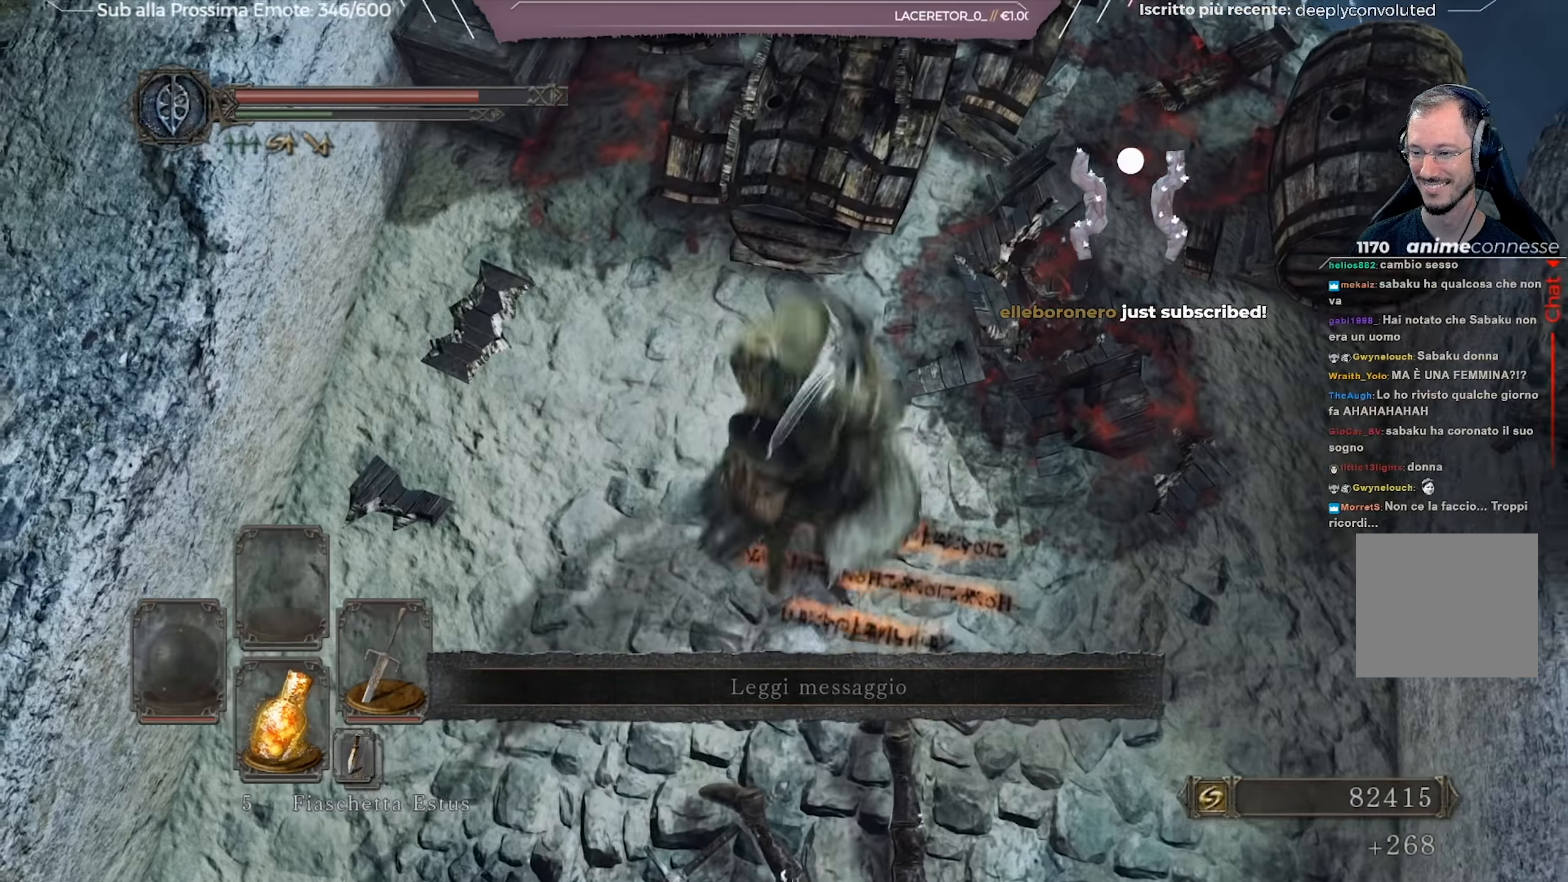
{"buttons": [], "left_stick": "center", "right_stick": "center", "events": [[334, "left_stick", "up-right"], [451, "left_stick", "center"]]}
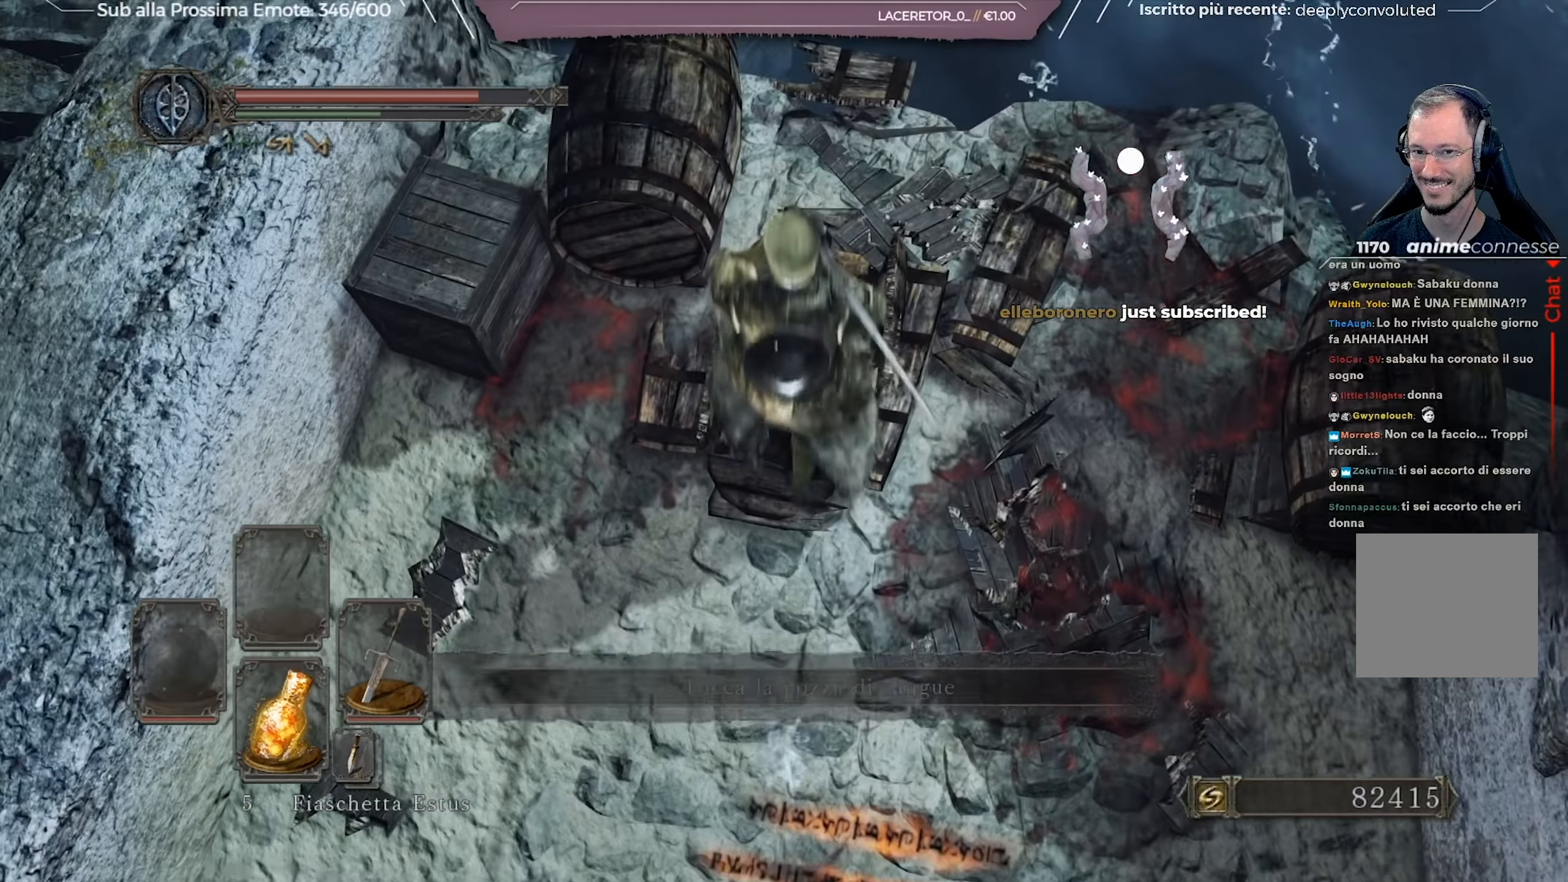
{"buttons": [], "left_stick": "center", "right_stick": "right", "events": [[500, "right_stick", "right"]]}
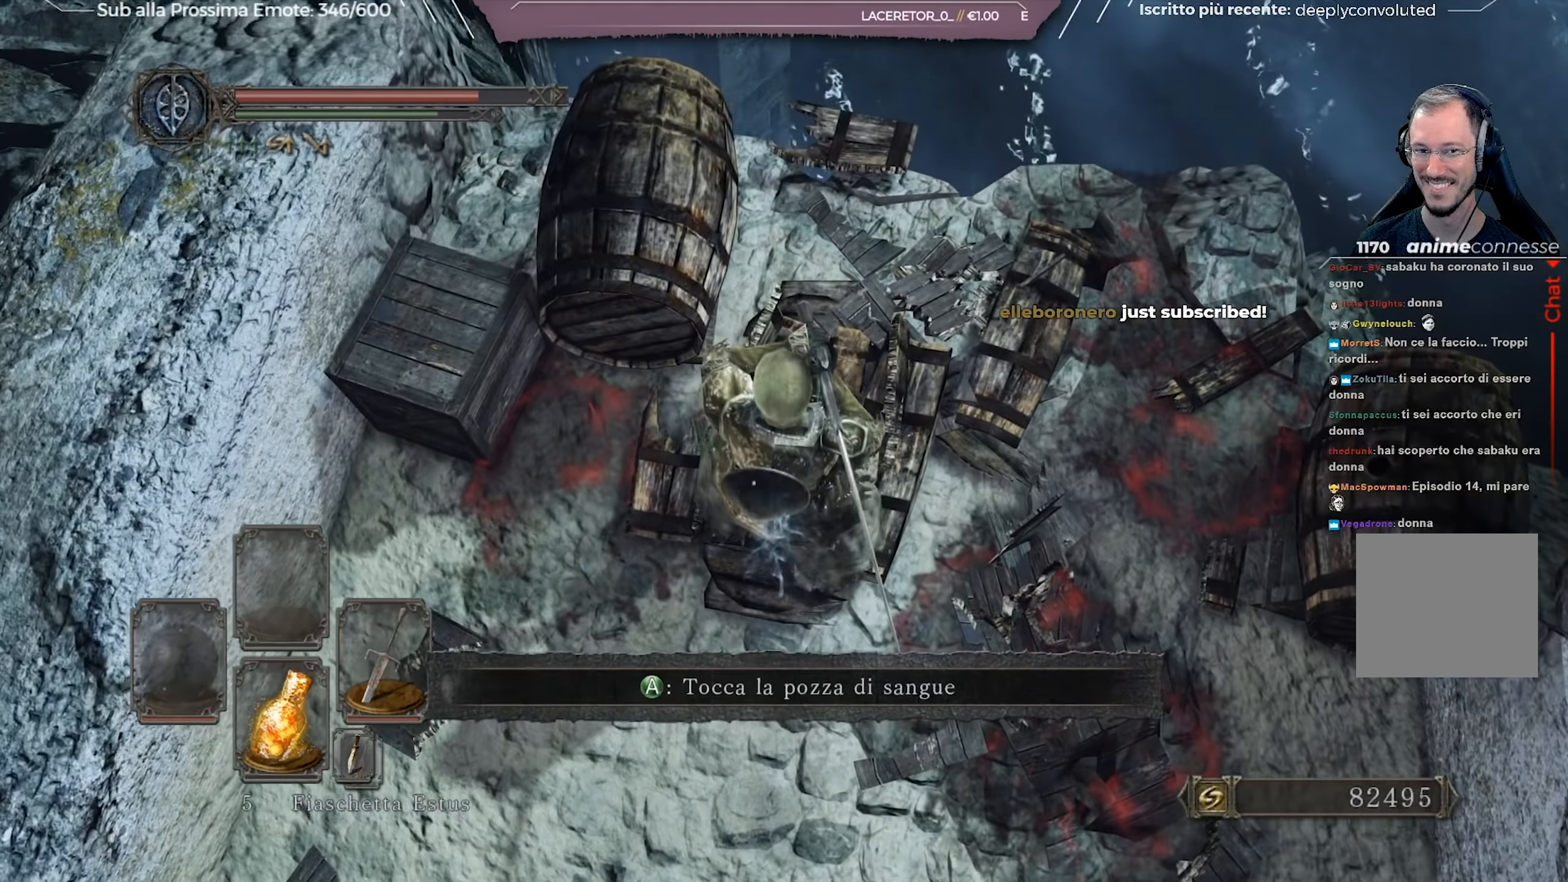
{"buttons": [], "left_stick": "center", "right_stick": "up-right", "events": [[434, "right_stick", "up-right"]]}
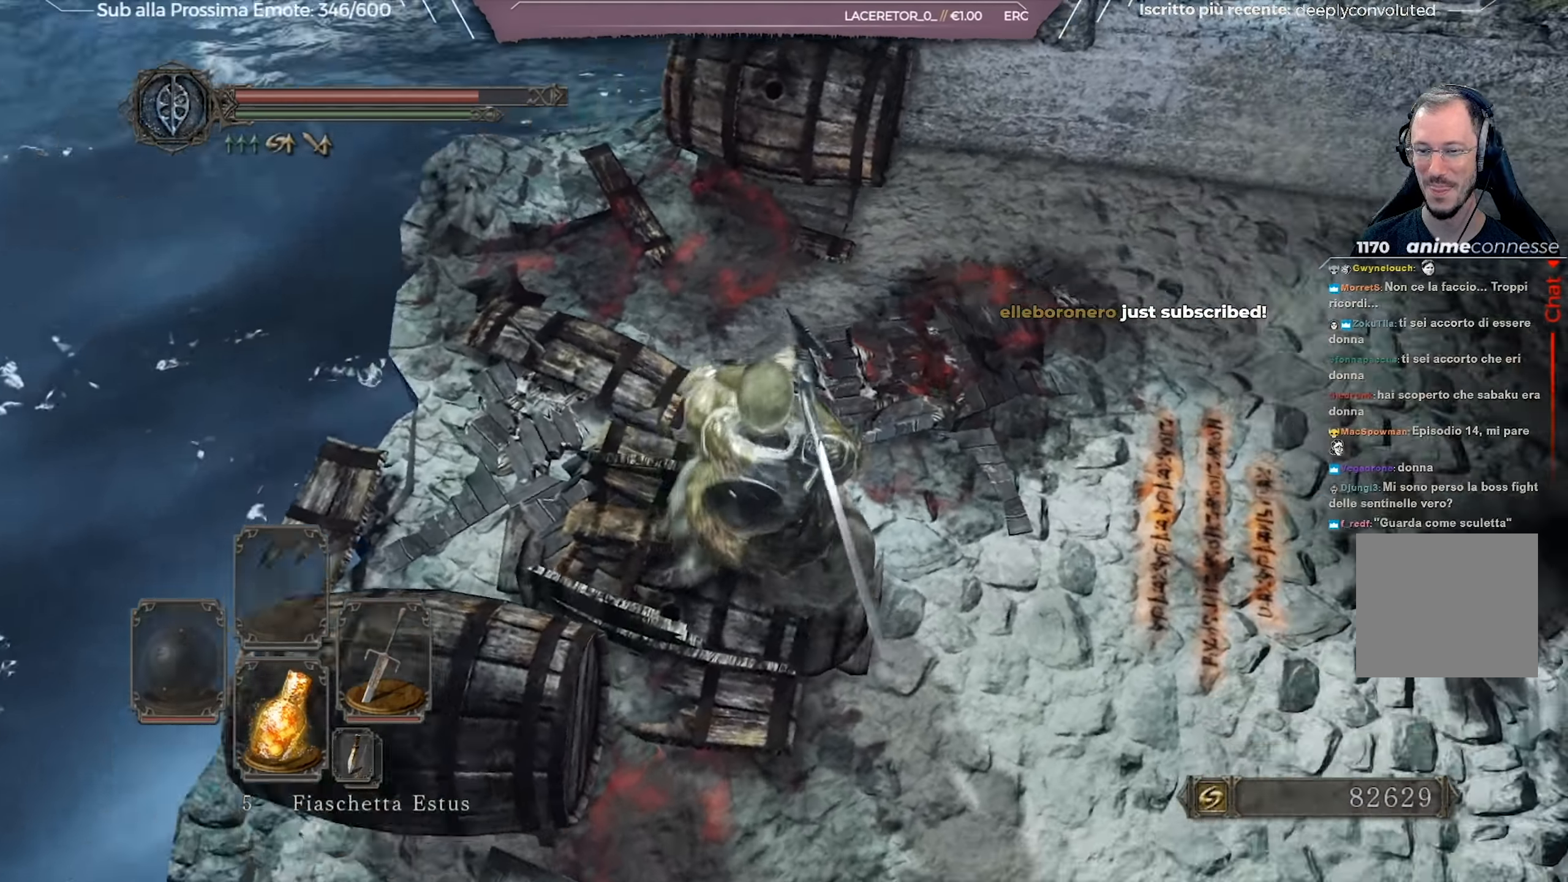
{"buttons": [], "left_stick": "up", "right_stick": "center", "events": [[133, "left_stick", "up"], [317, "right_stick", "center"]]}
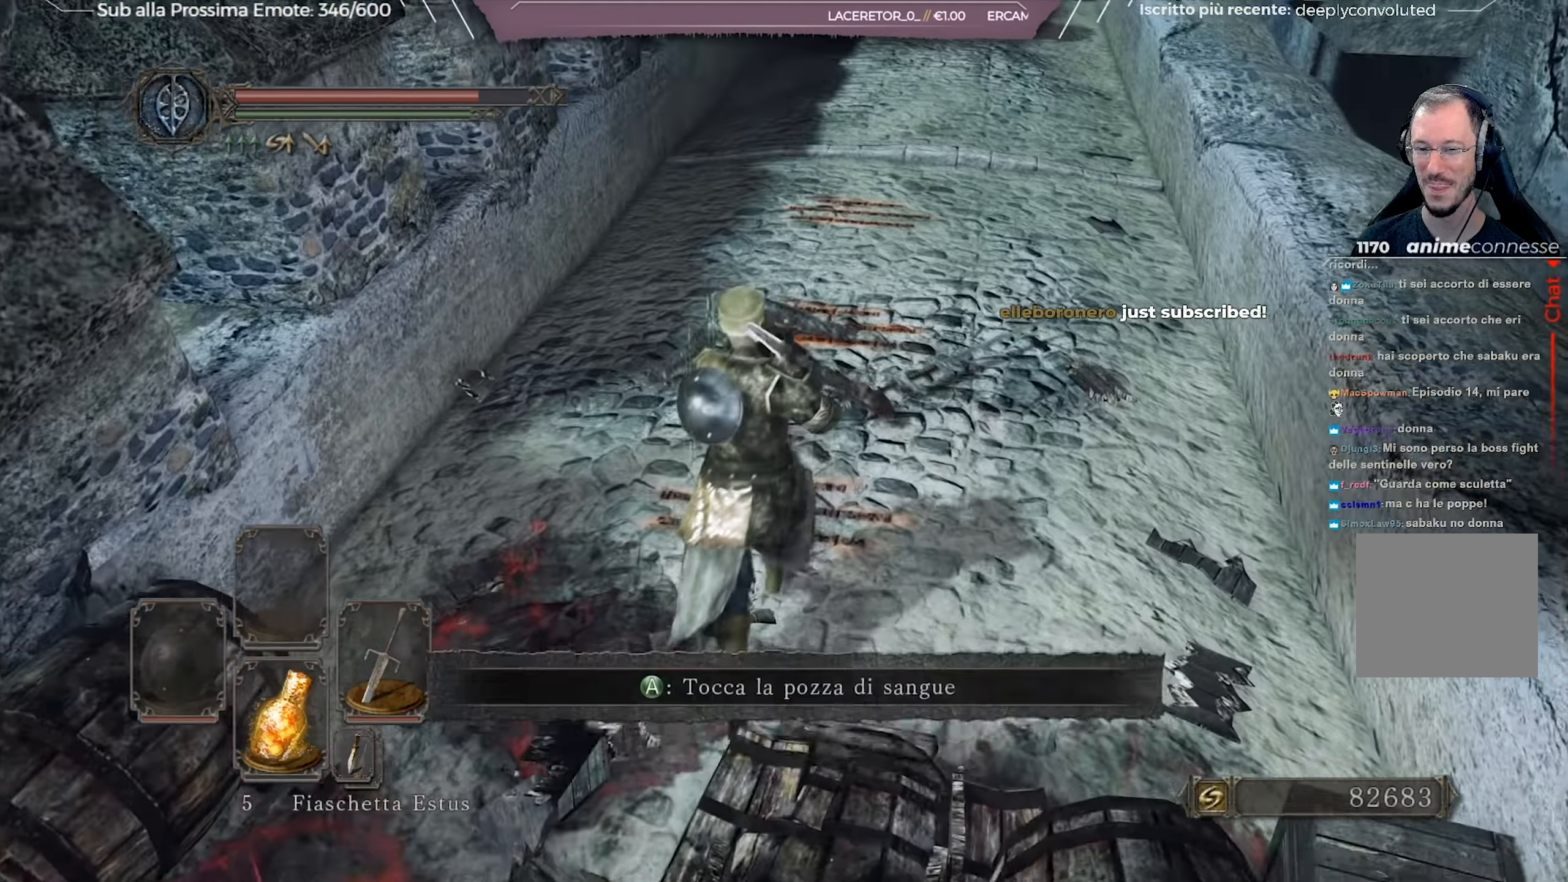
{"buttons": [], "left_stick": "up", "right_stick": "center", "events": [[251, "left_stick", "up-right"], [434, "left_stick", "up"]]}
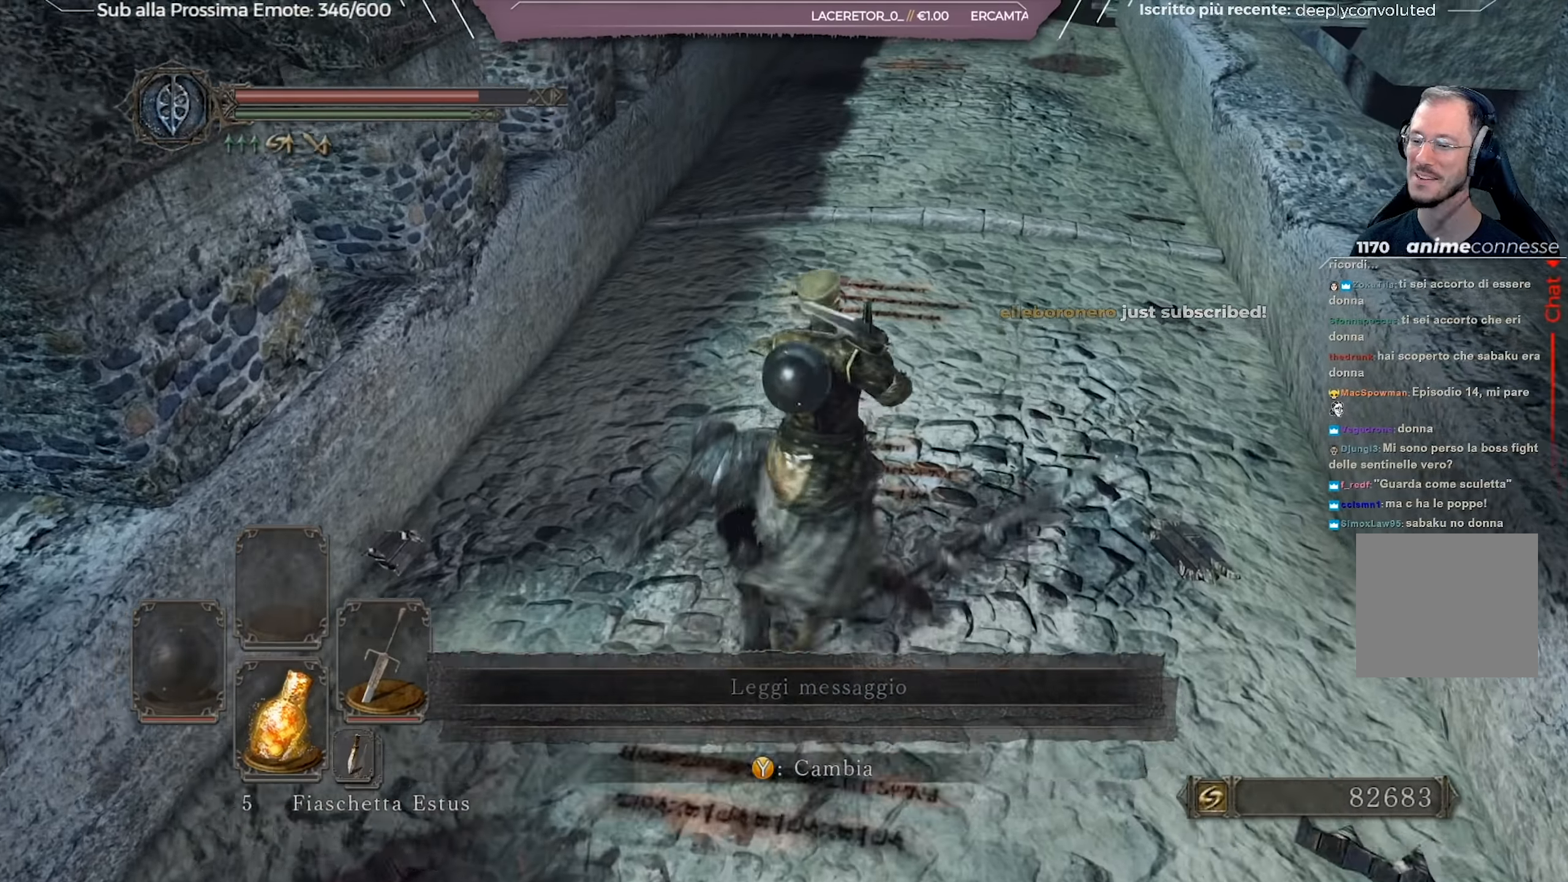
{"buttons": [], "left_stick": "up", "right_stick": "center", "events": []}
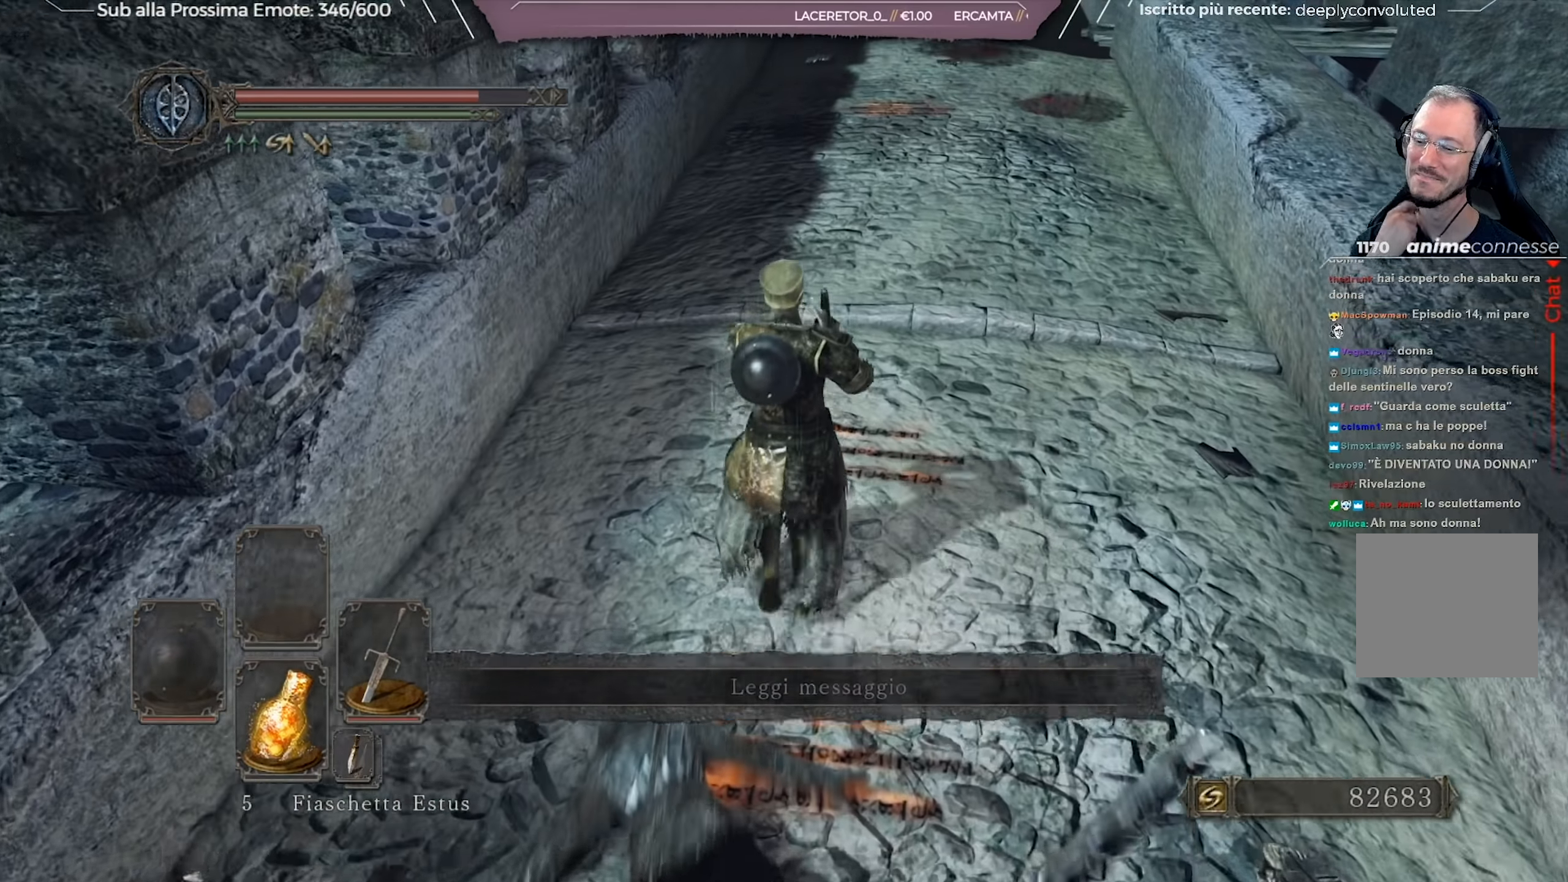
{"buttons": [], "left_stick": "up", "right_stick": "center", "events": []}
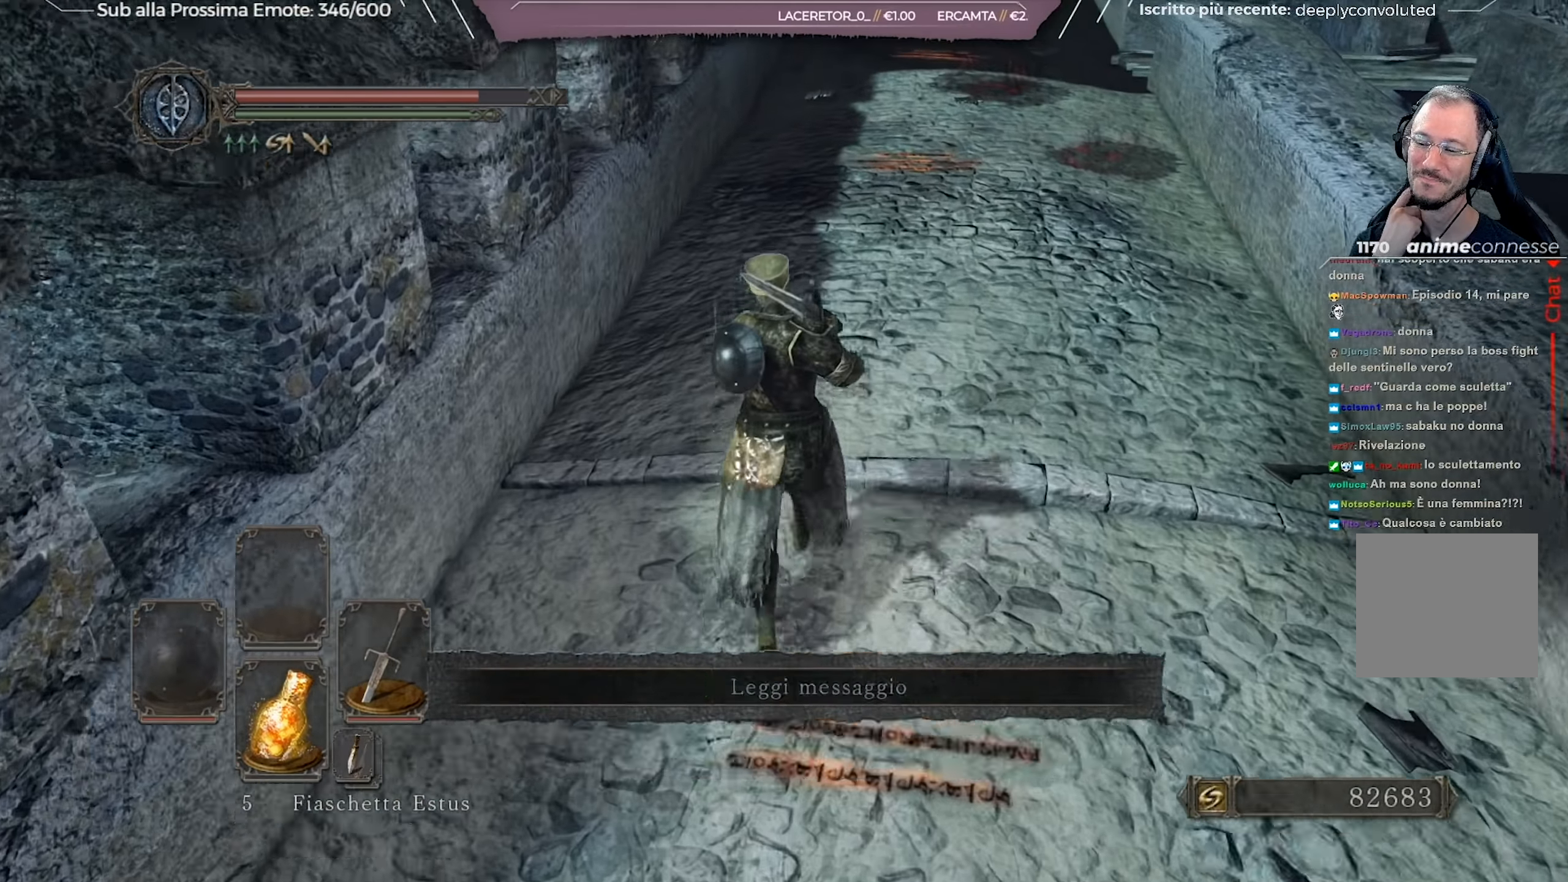
{"buttons": [], "left_stick": "up-right", "right_stick": "center", "events": [[300, "left_stick", "up-right"]]}
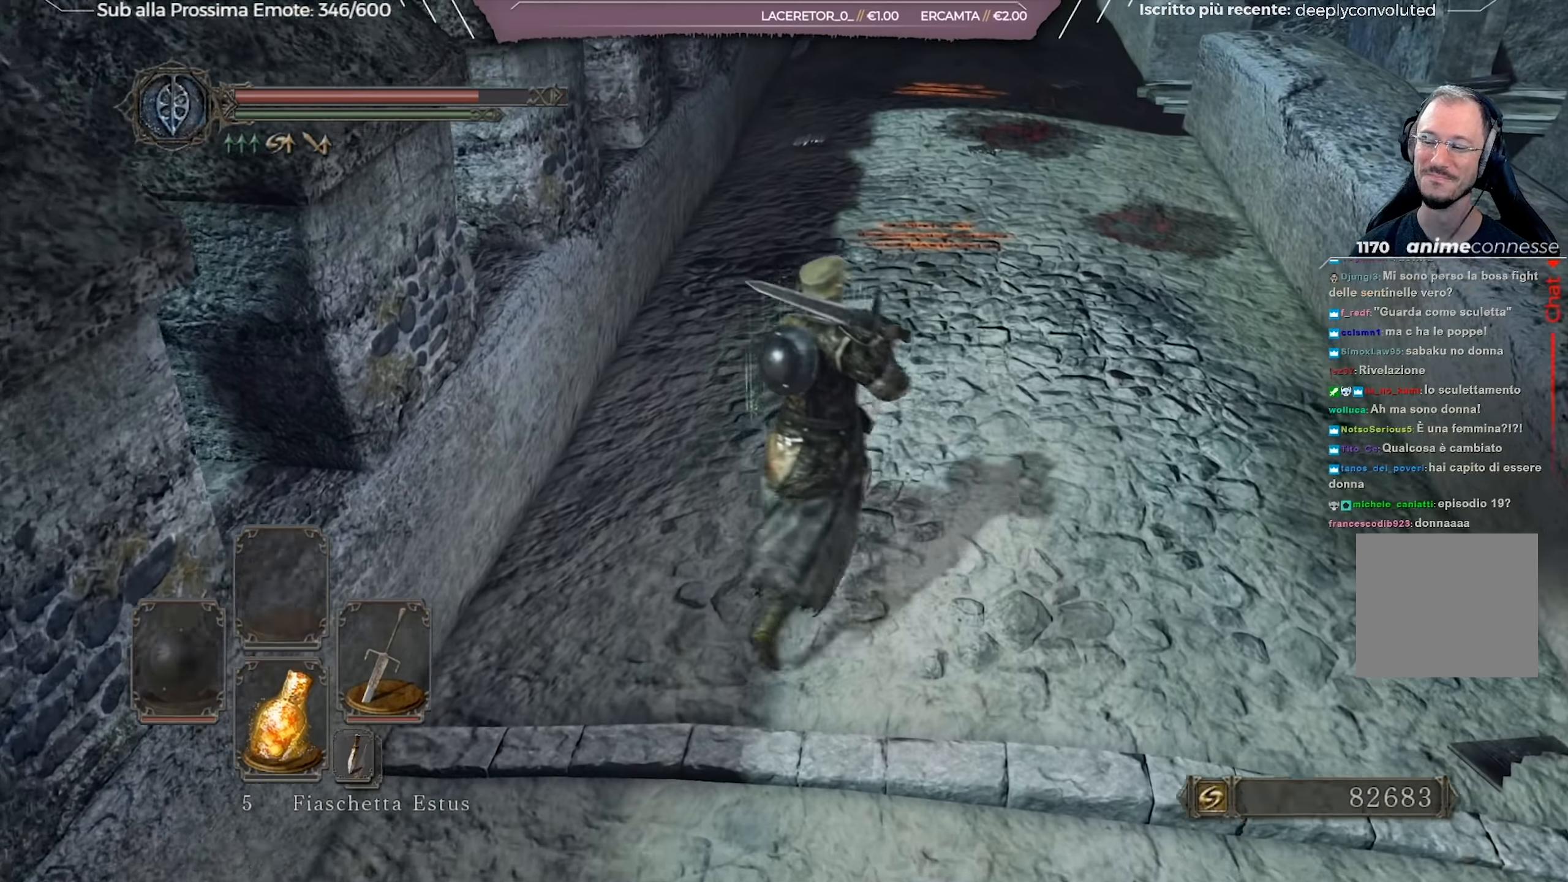
{"buttons": [], "left_stick": "up", "right_stick": "up-left", "events": [[367, "left_stick", "up"], [467, "right_stick", "up-left"]]}
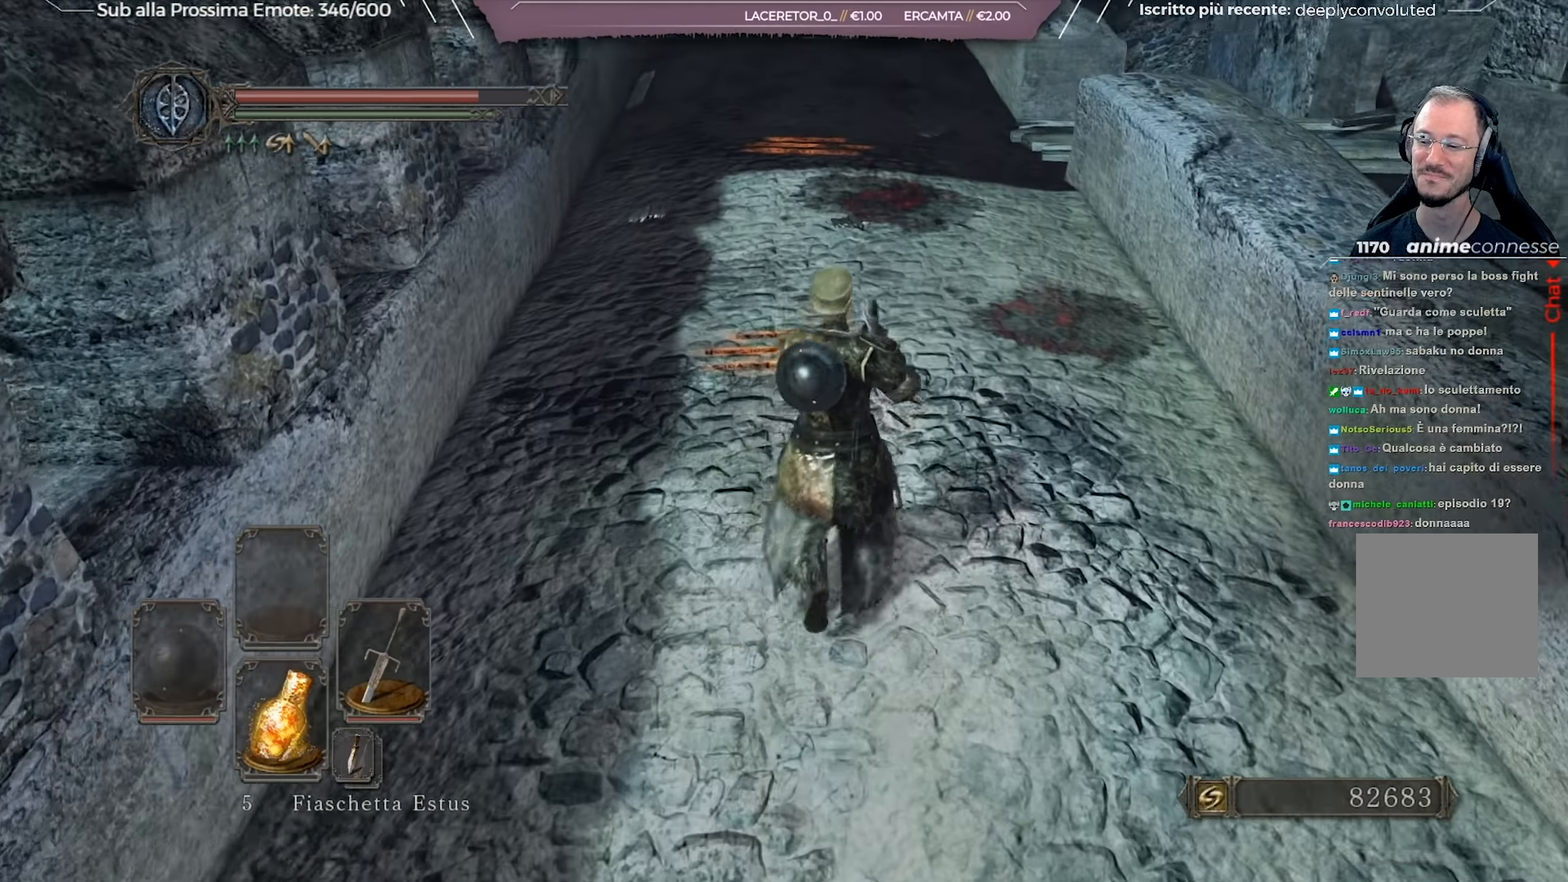
{"buttons": [], "left_stick": "up", "right_stick": "center", "events": [[84, "right_stick", "center"], [284, "right_stick", "up-left"], [367, "right_stick", "center"]]}
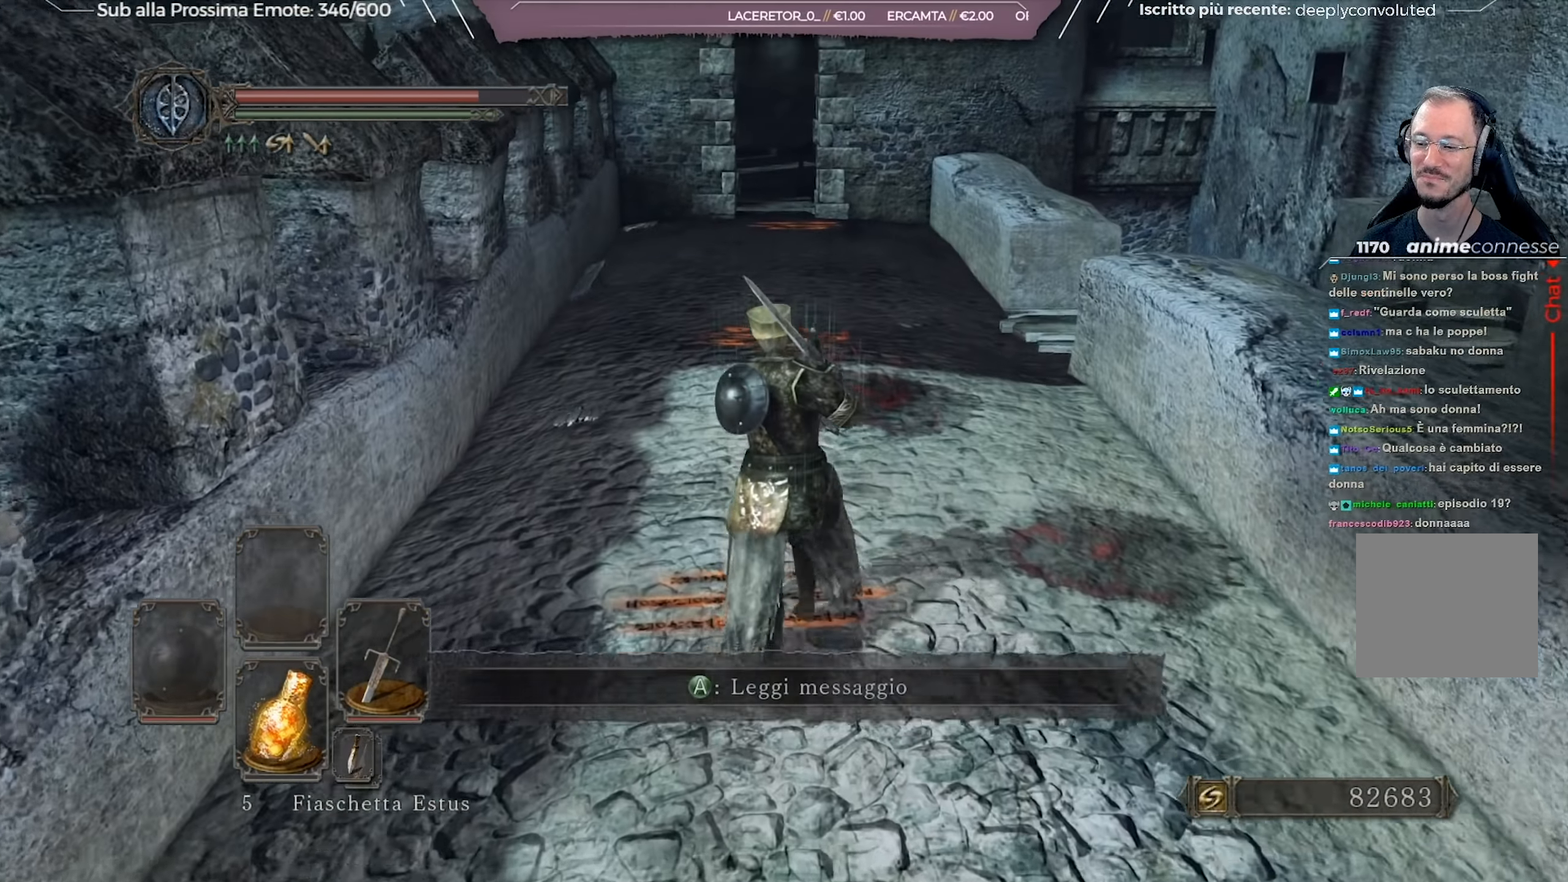
{"buttons": [], "left_stick": "up", "right_stick": "center", "events": [[100, "right_stick", "up-left"], [233, "right_stick", "center"]]}
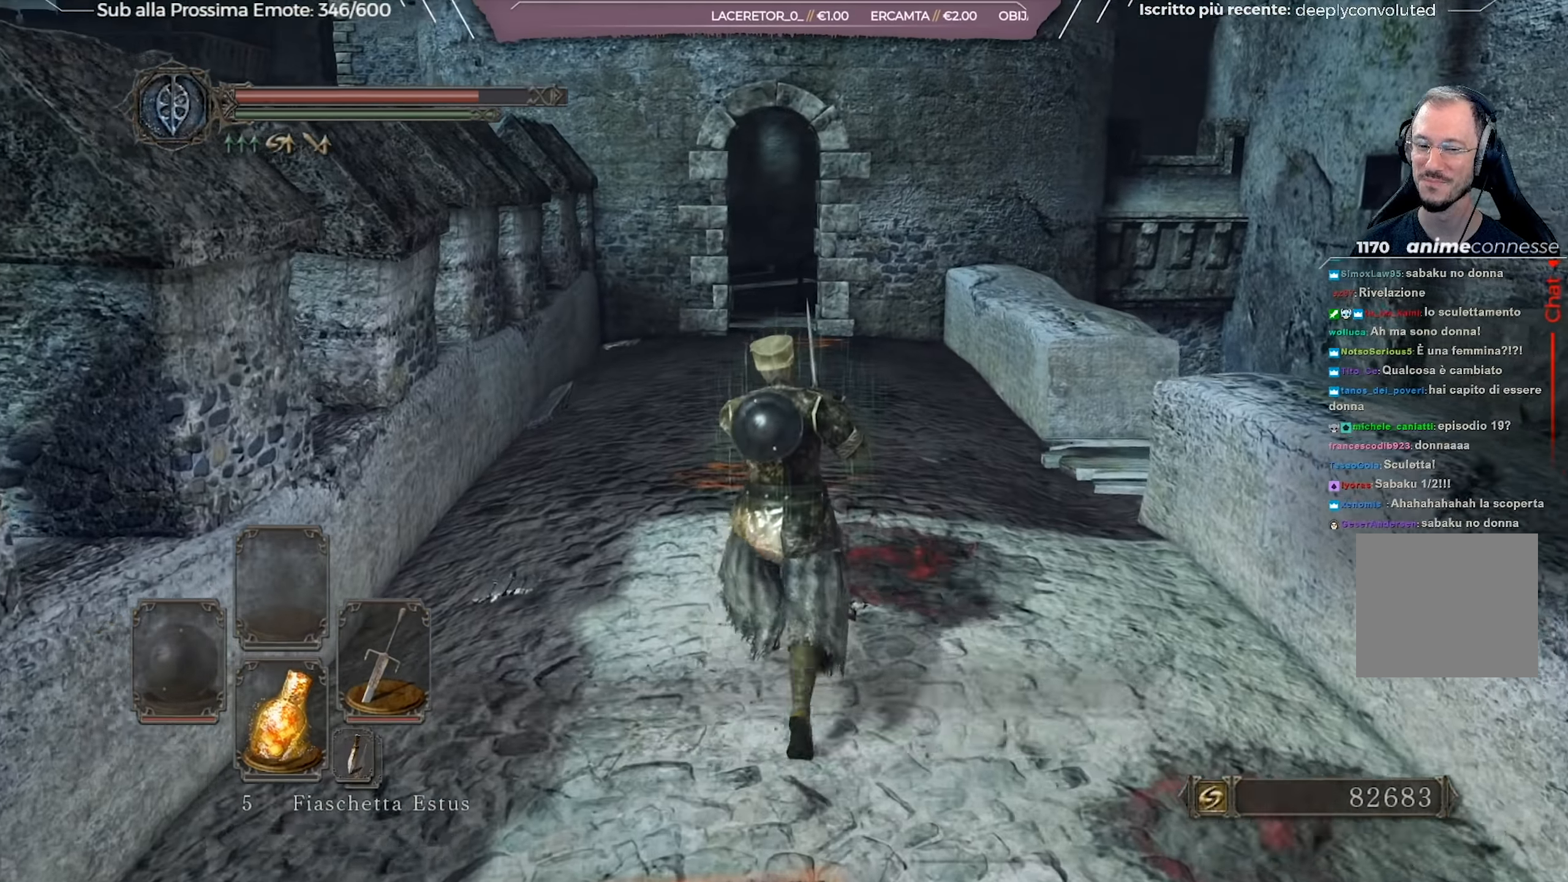
{"buttons": [], "left_stick": "up", "right_stick": "center", "events": []}
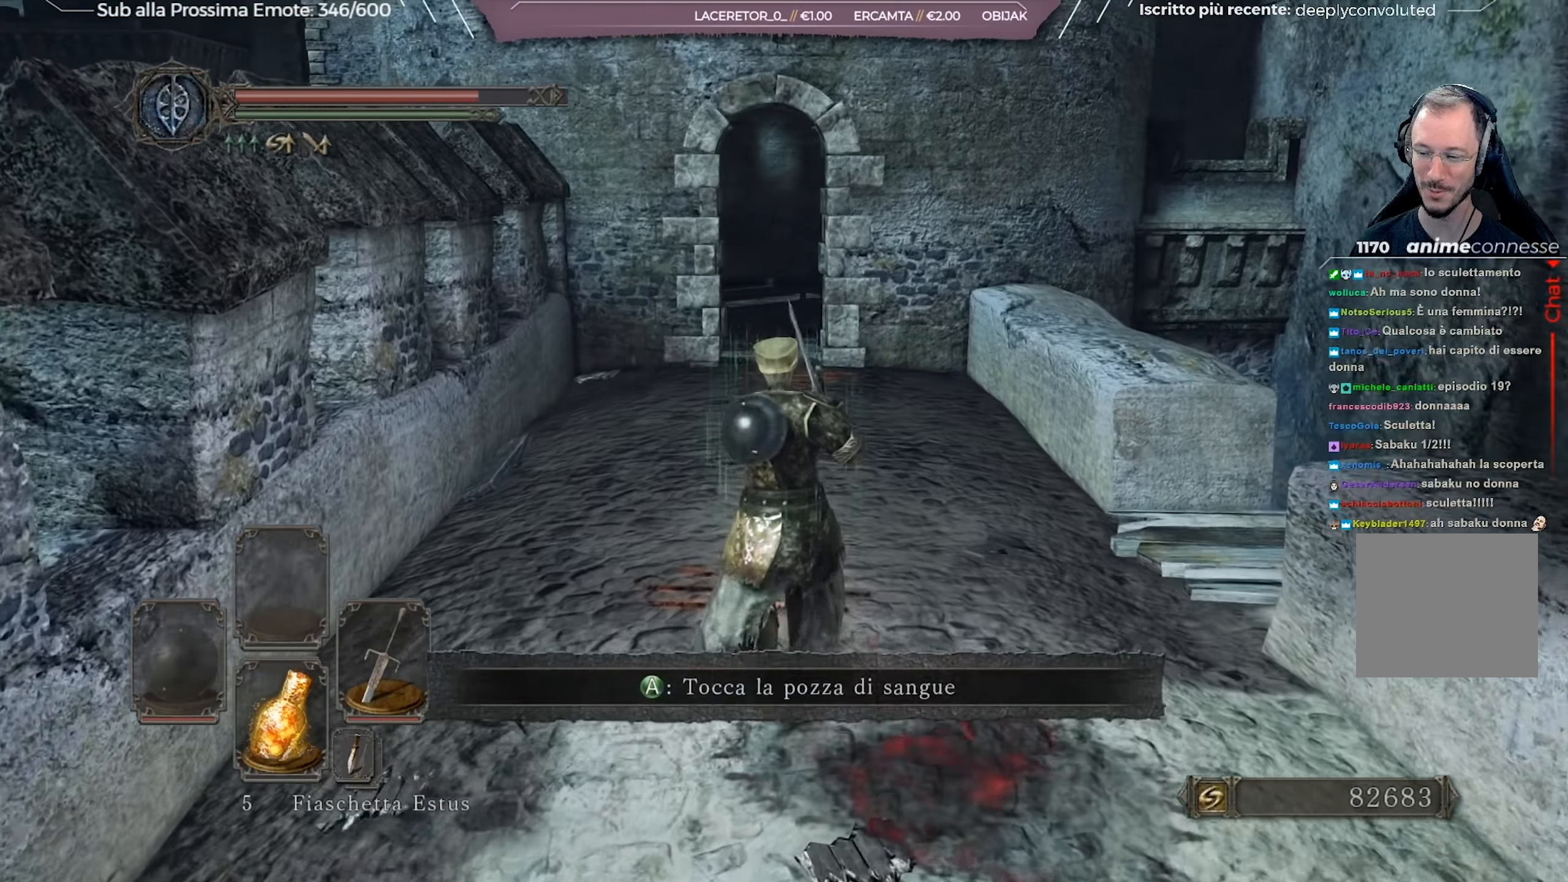
{"buttons": [], "left_stick": "up", "right_stick": "center", "events": []}
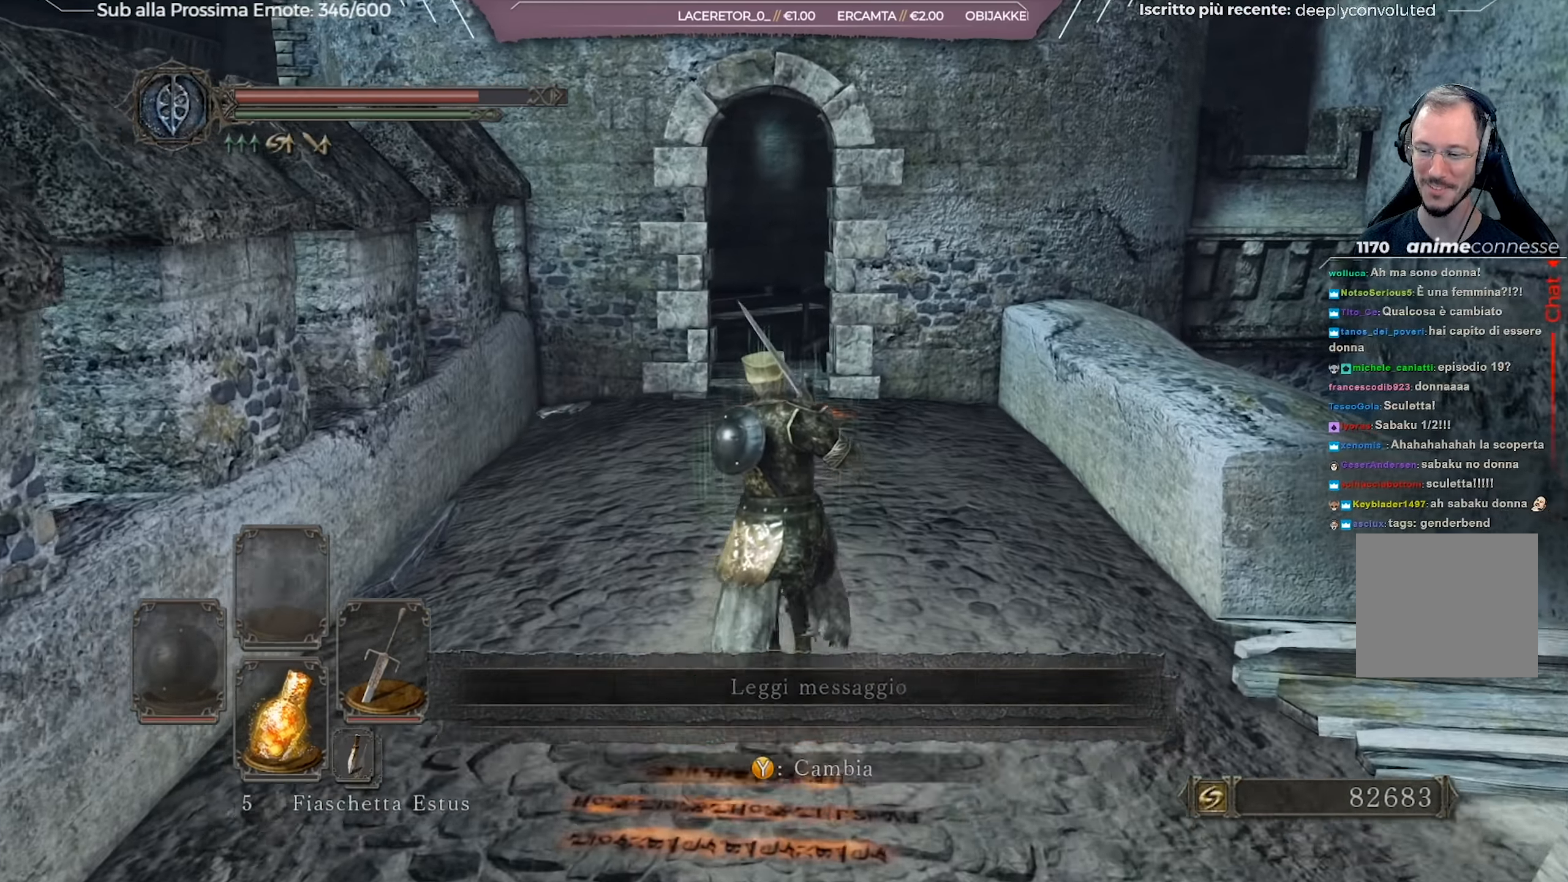
{"buttons": [], "left_stick": "up", "right_stick": "center", "events": []}
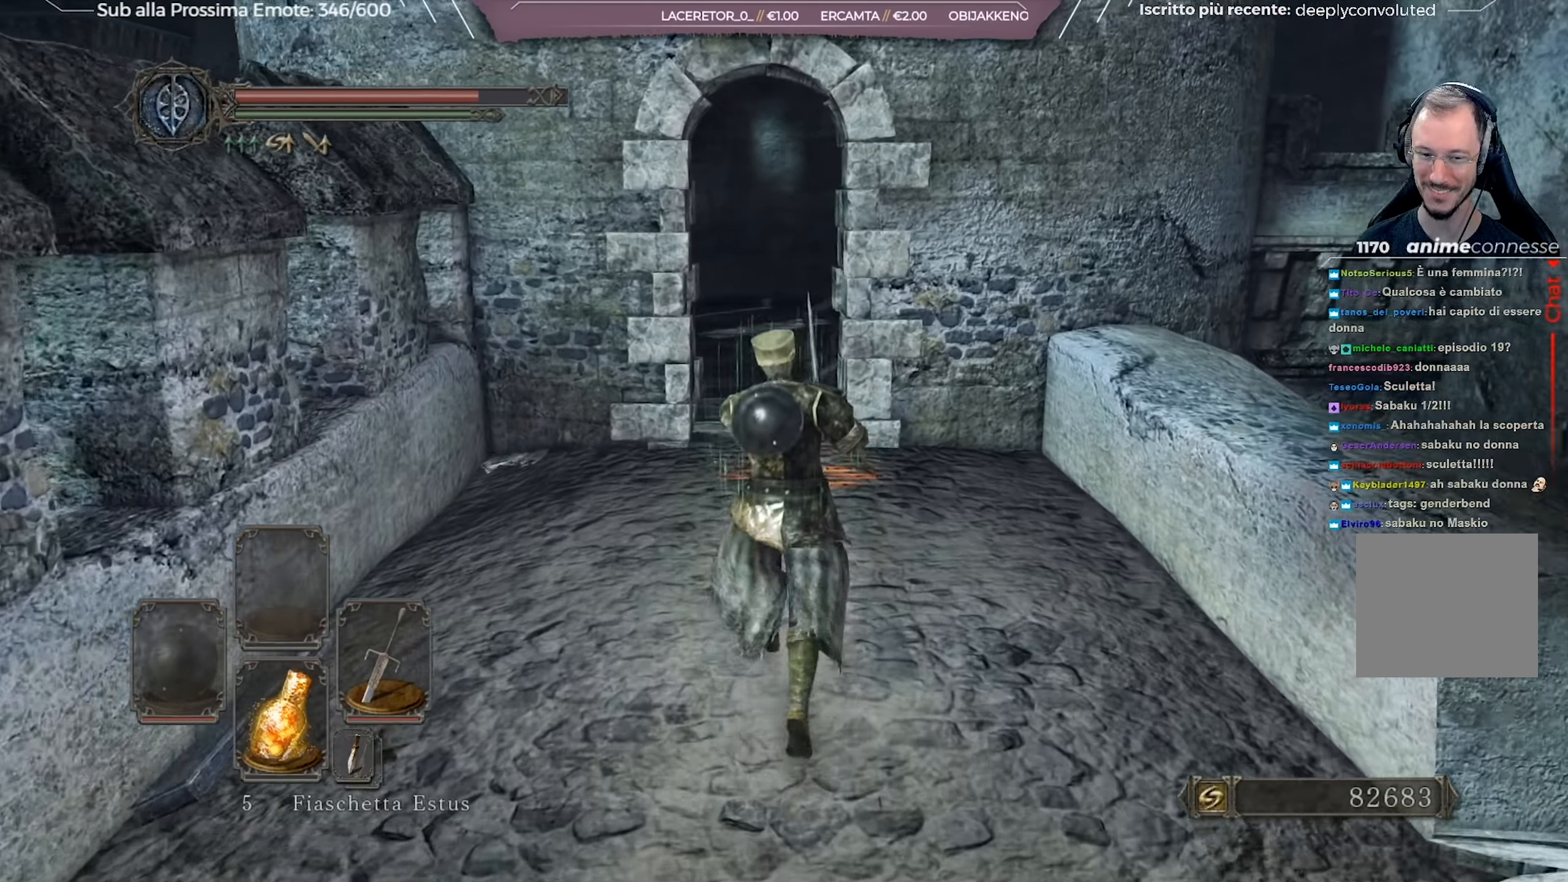
{"buttons": [], "left_stick": "up", "right_stick": "center", "events": []}
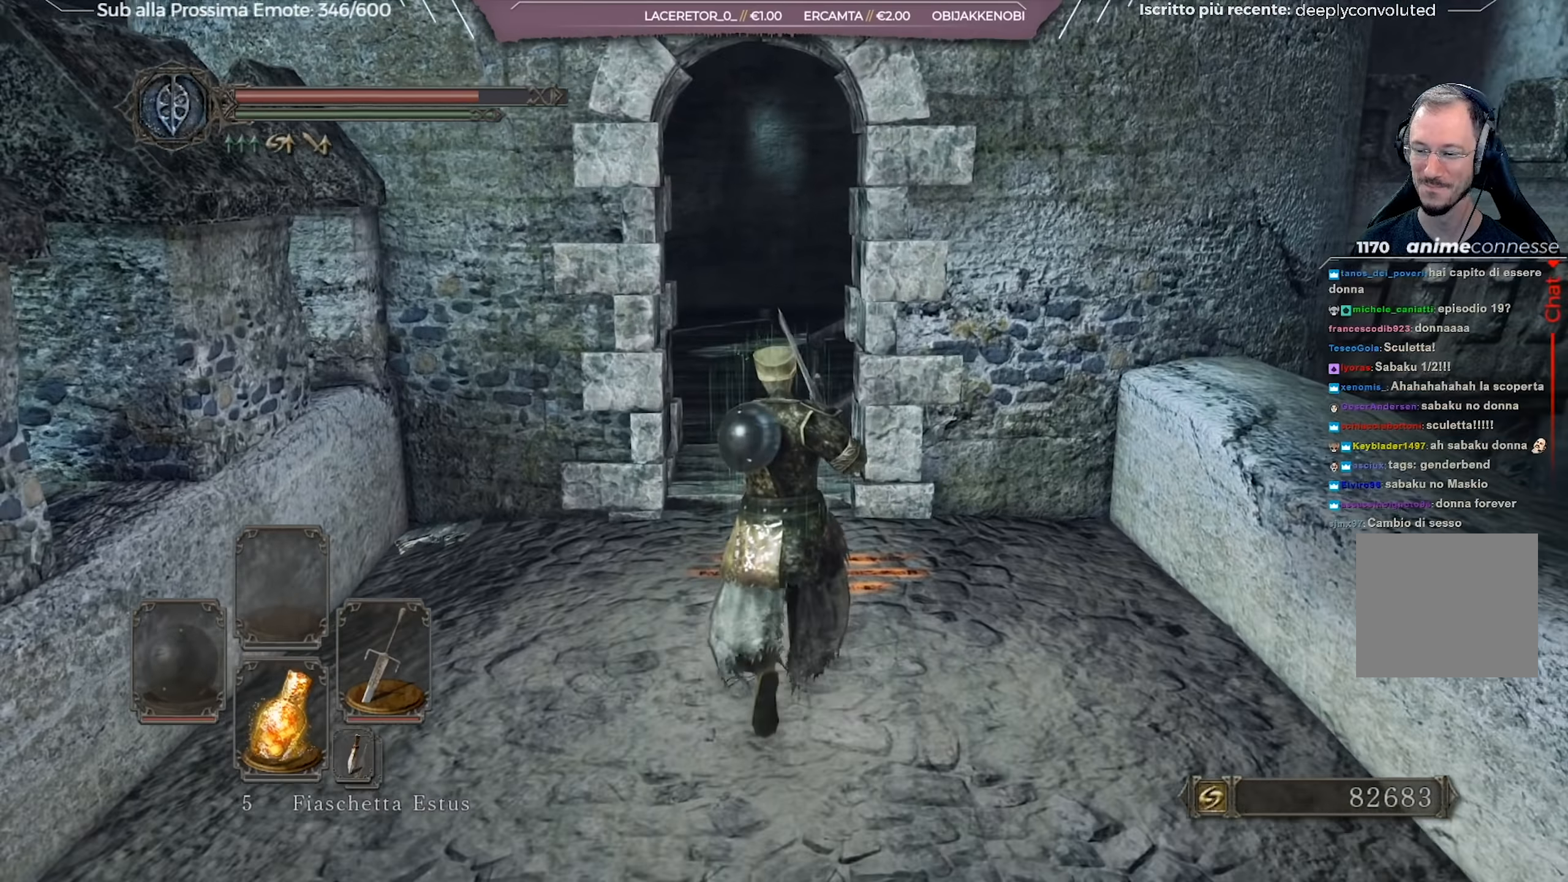
{"buttons": [], "left_stick": "up", "right_stick": "down-left", "events": [[468, "right_stick", "down-left"]]}
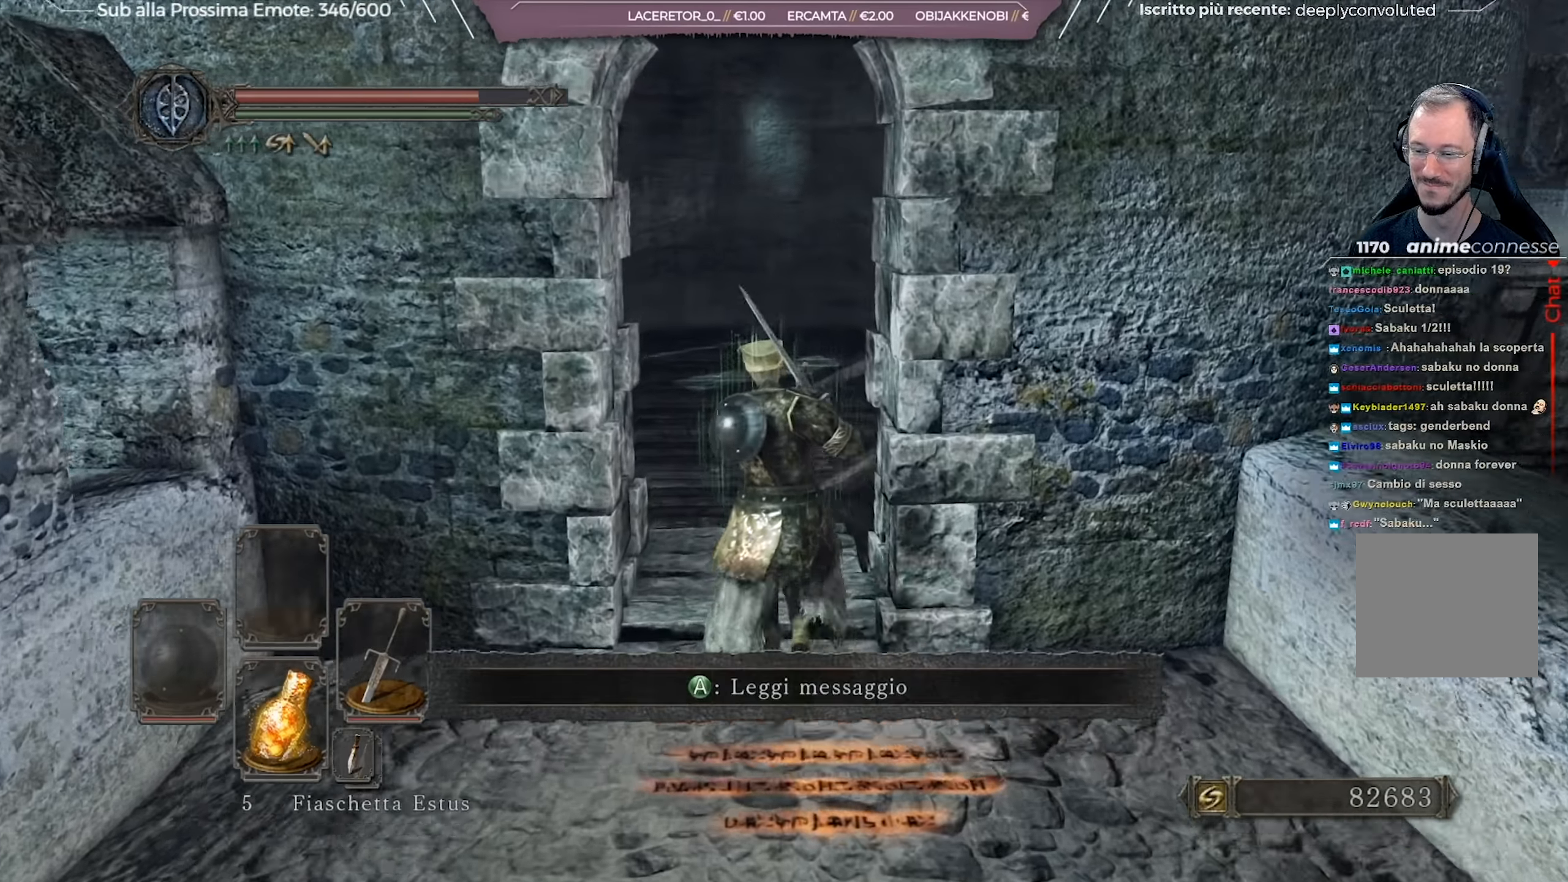
{"buttons": [], "left_stick": "up", "right_stick": "down-left", "events": [[50, "right_stick", "center"], [367, "right_stick", "down-left"]]}
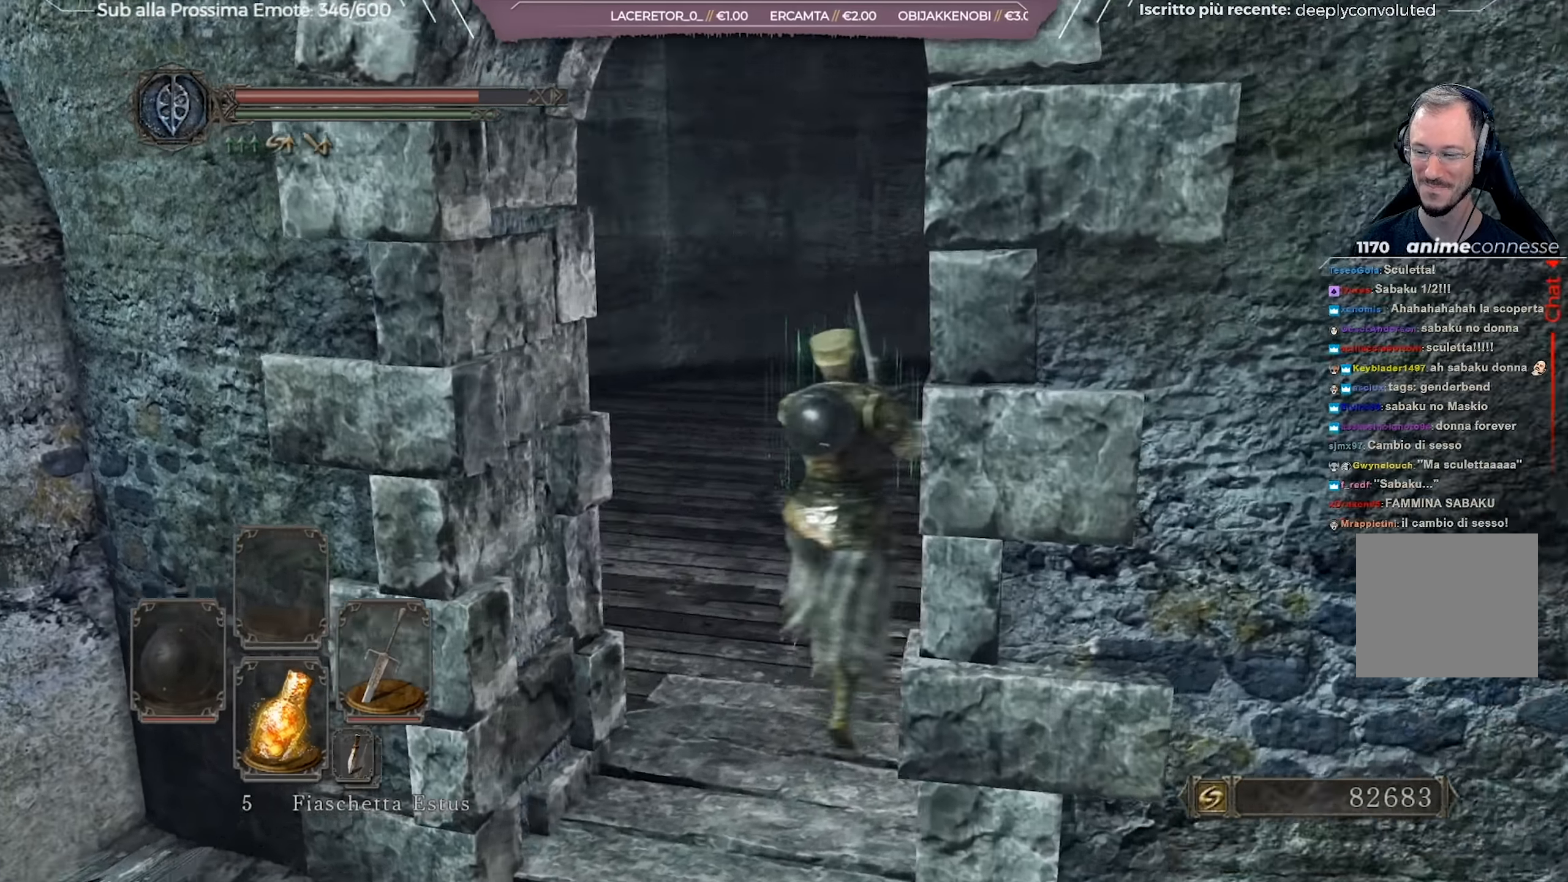
{"buttons": [], "left_stick": "up", "right_stick": "right", "events": [[67, "right_stick", "center"], [401, "right_stick", "right"]]}
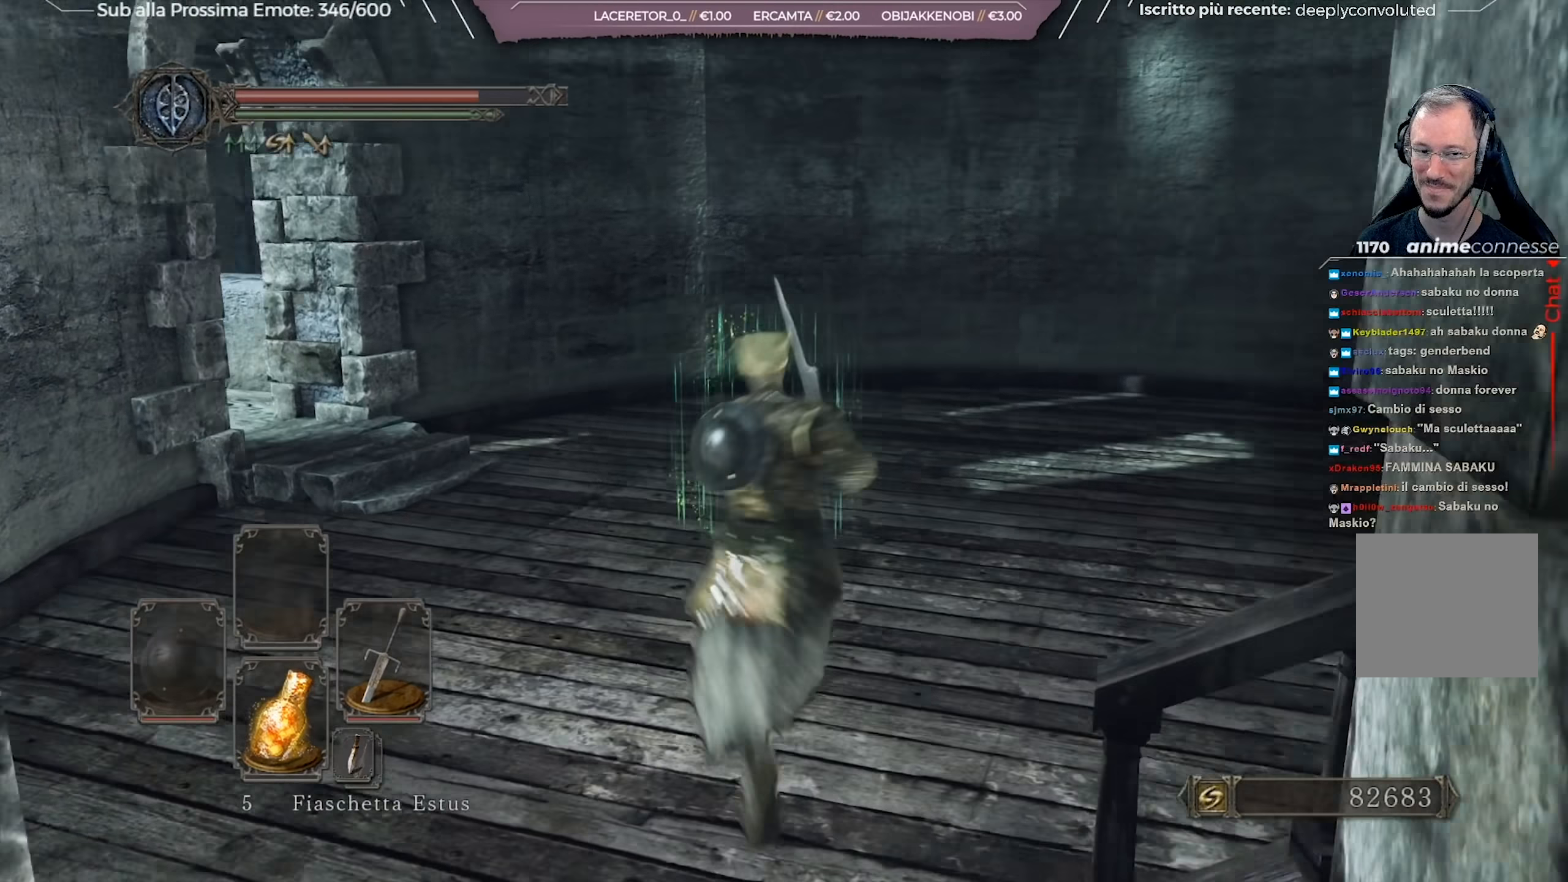
{"buttons": [], "left_stick": "center", "right_stick": "center", "events": [[317, "left_stick", "up-right"], [450, "right_stick", "center"], [500, "left_stick", "center"]]}
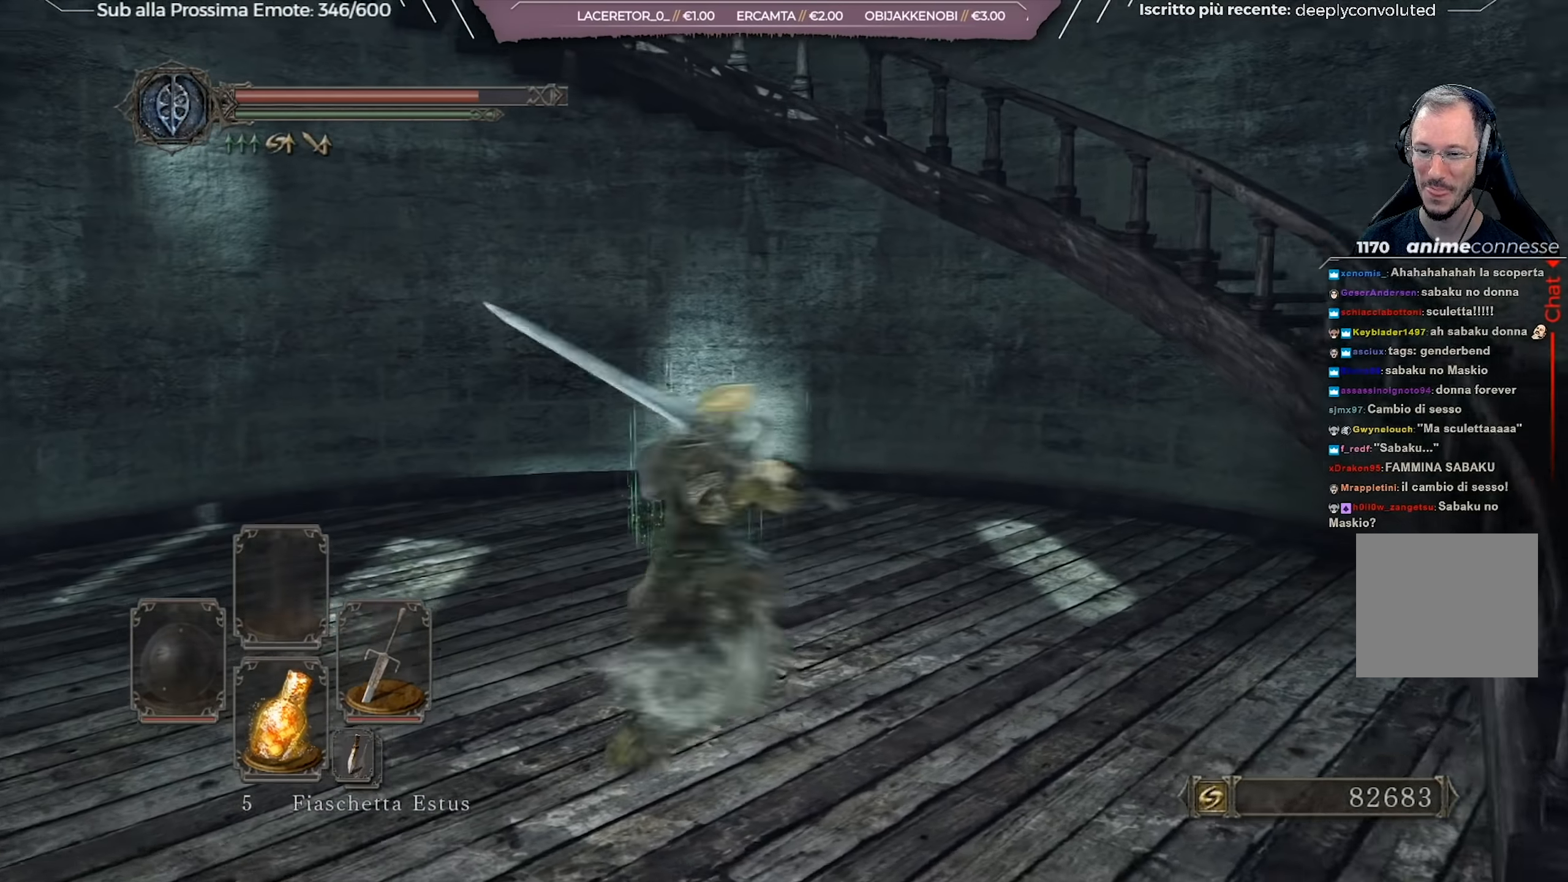
{"buttons": [], "left_stick": "down-right", "right_stick": "up", "events": [[284, "left_stick", "down"], [367, "left_stick", "down-right"], [451, "right_stick", "up"]]}
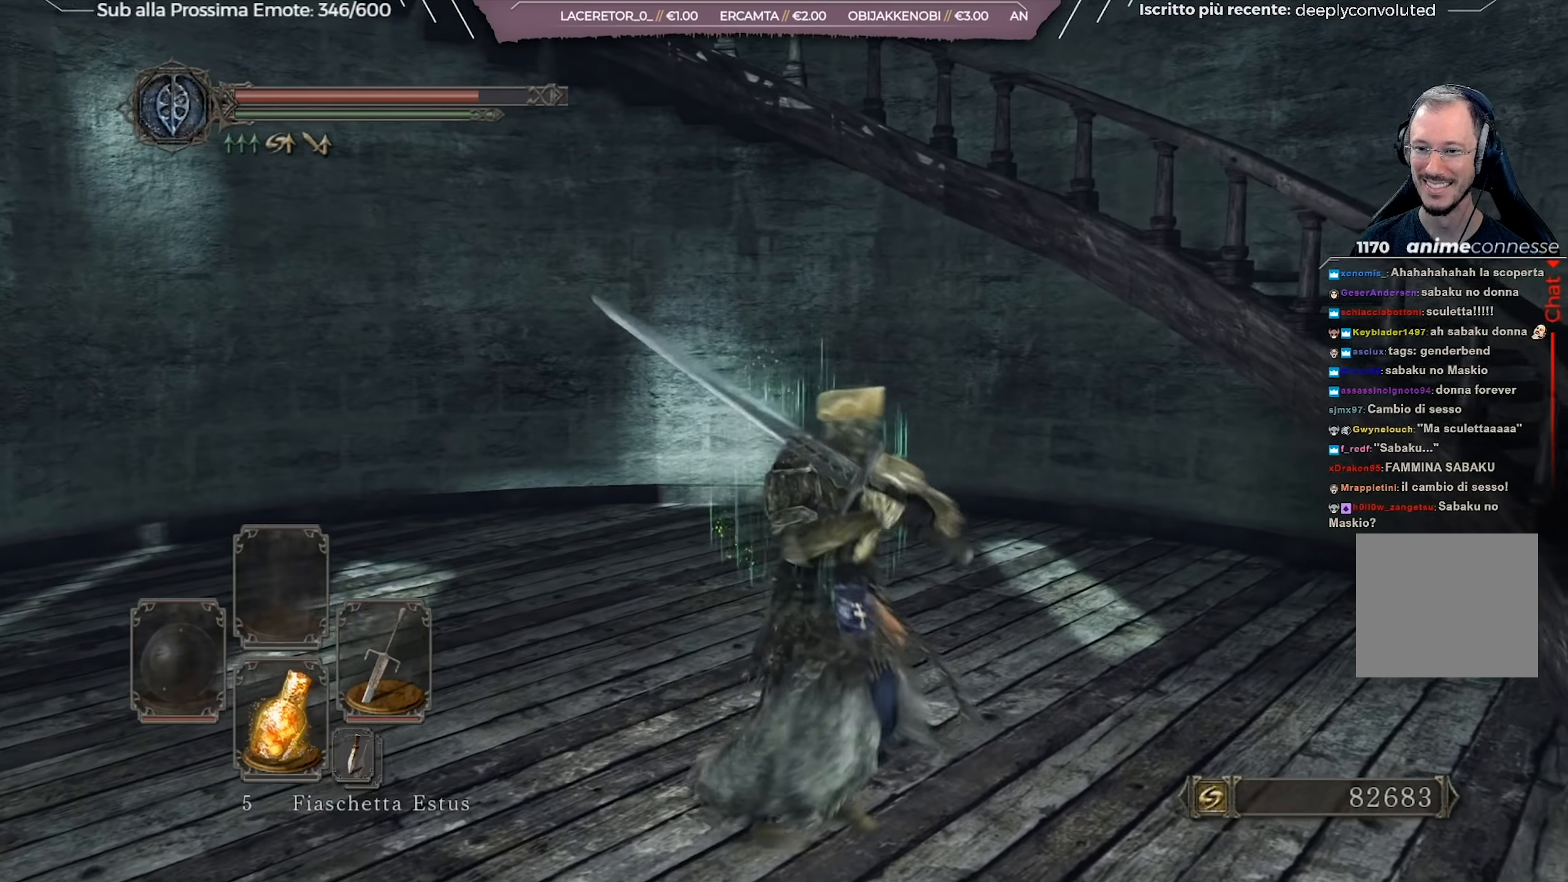
{"buttons": ["B"], "left_stick": "down-right", "right_stick": "center", "events": [[33, "right_stick", "center"], [167, "B", "down"]]}
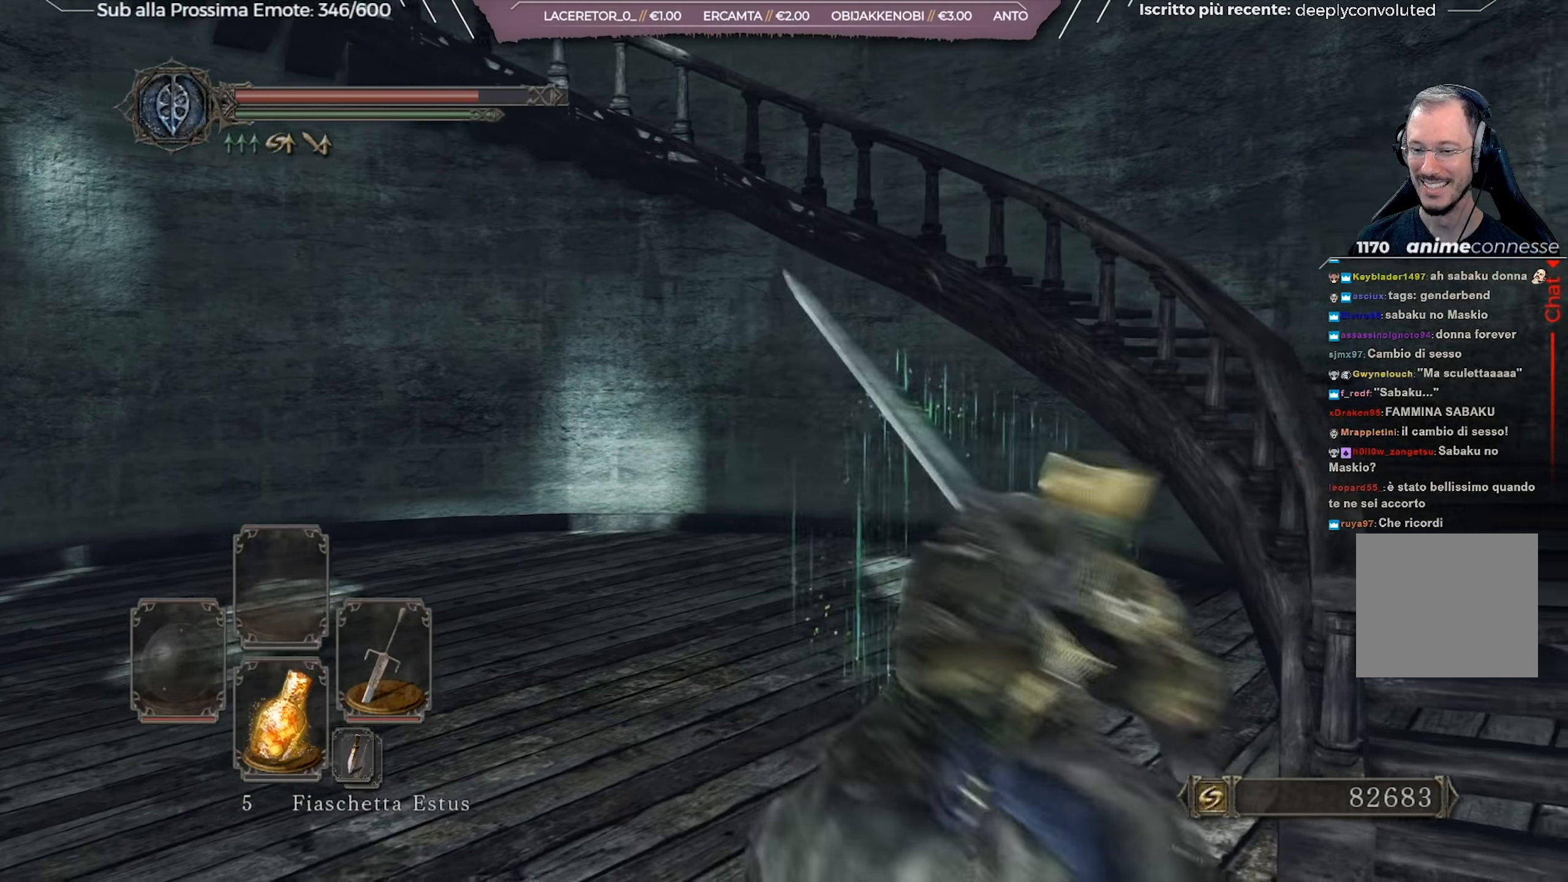
{"buttons": ["B"], "left_stick": "up", "right_stick": "center", "events": [[67, "left_stick", "right"], [167, "left_stick", "up-right"], [301, "left_stick", "up"]]}
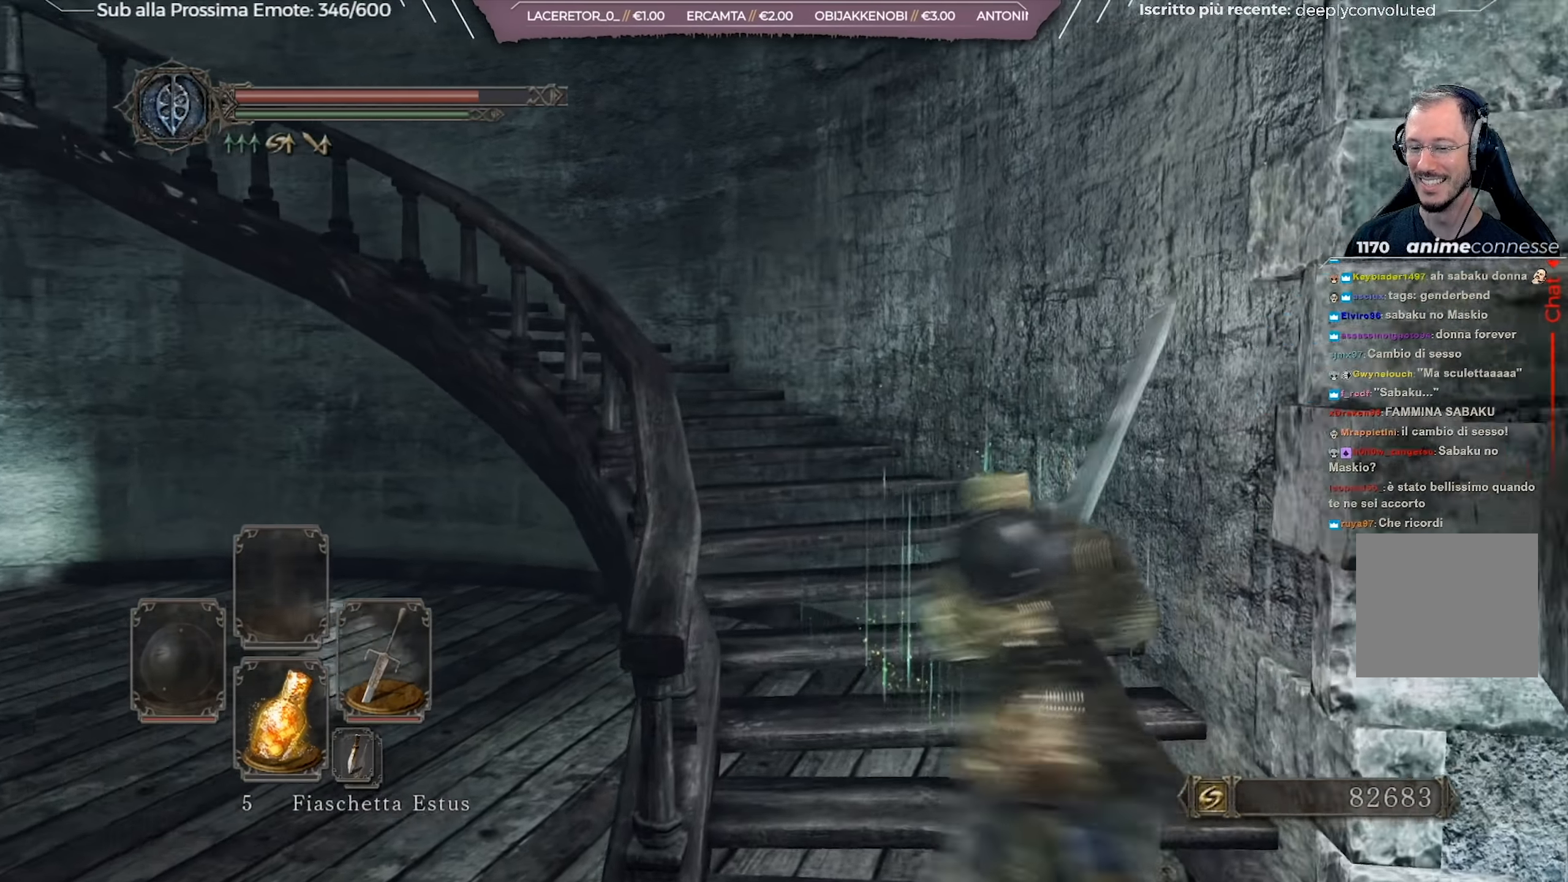
{"buttons": ["B"], "left_stick": "left", "right_stick": "down-left", "events": [[17, "right_stick", "down-left"], [484, "left_stick", "left"]]}
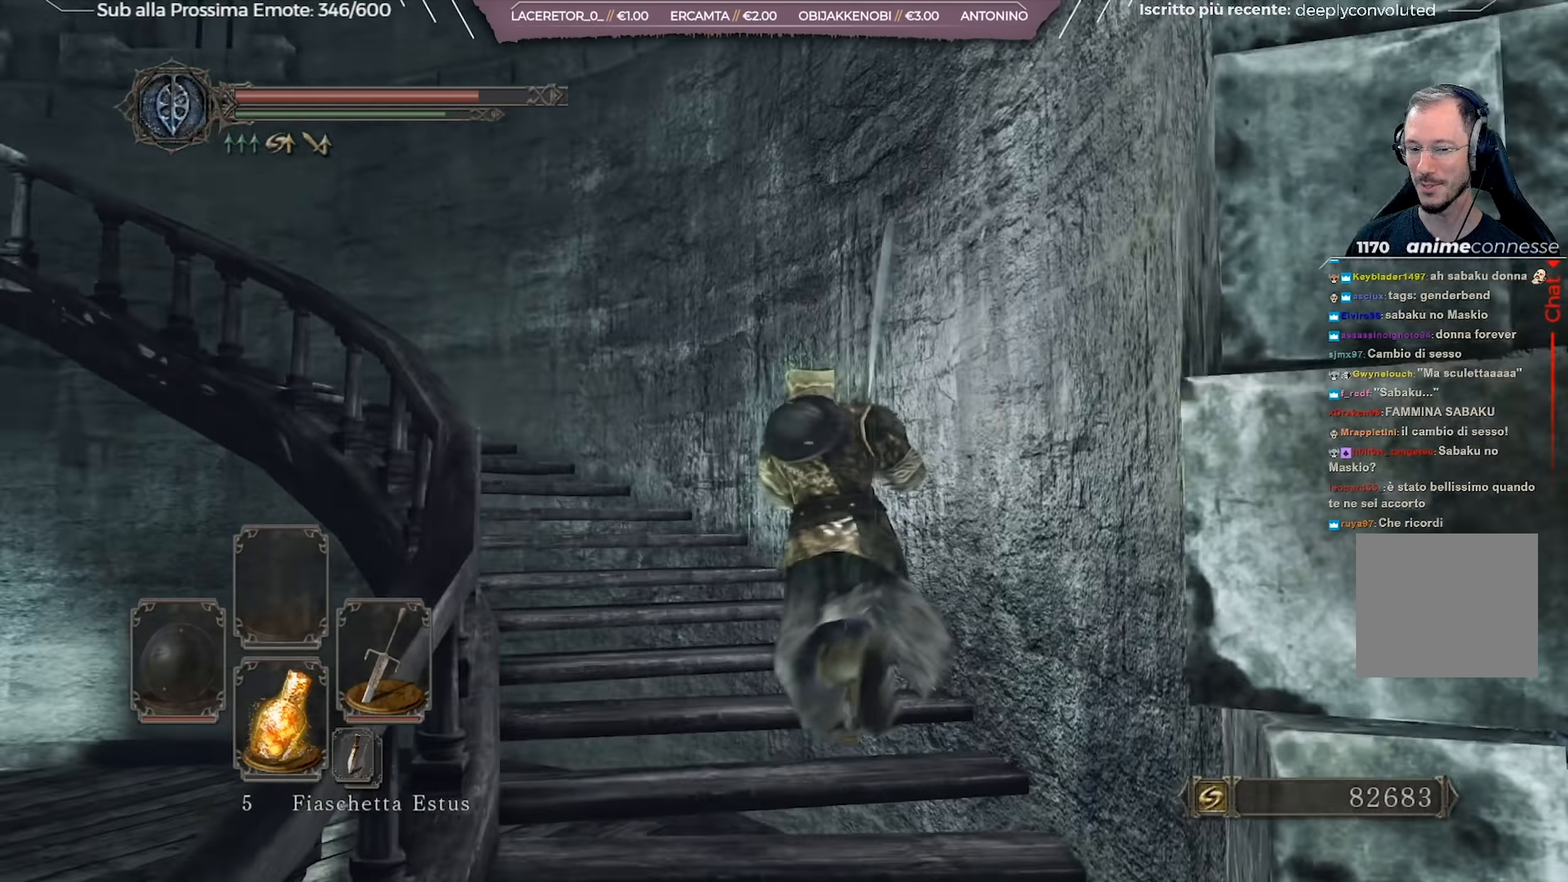
{"buttons": ["B"], "left_stick": "up", "right_stick": "down-left", "events": [[17, "left_stick", "down-left"], [284, "left_stick", "left"], [484, "left_stick", "up"]]}
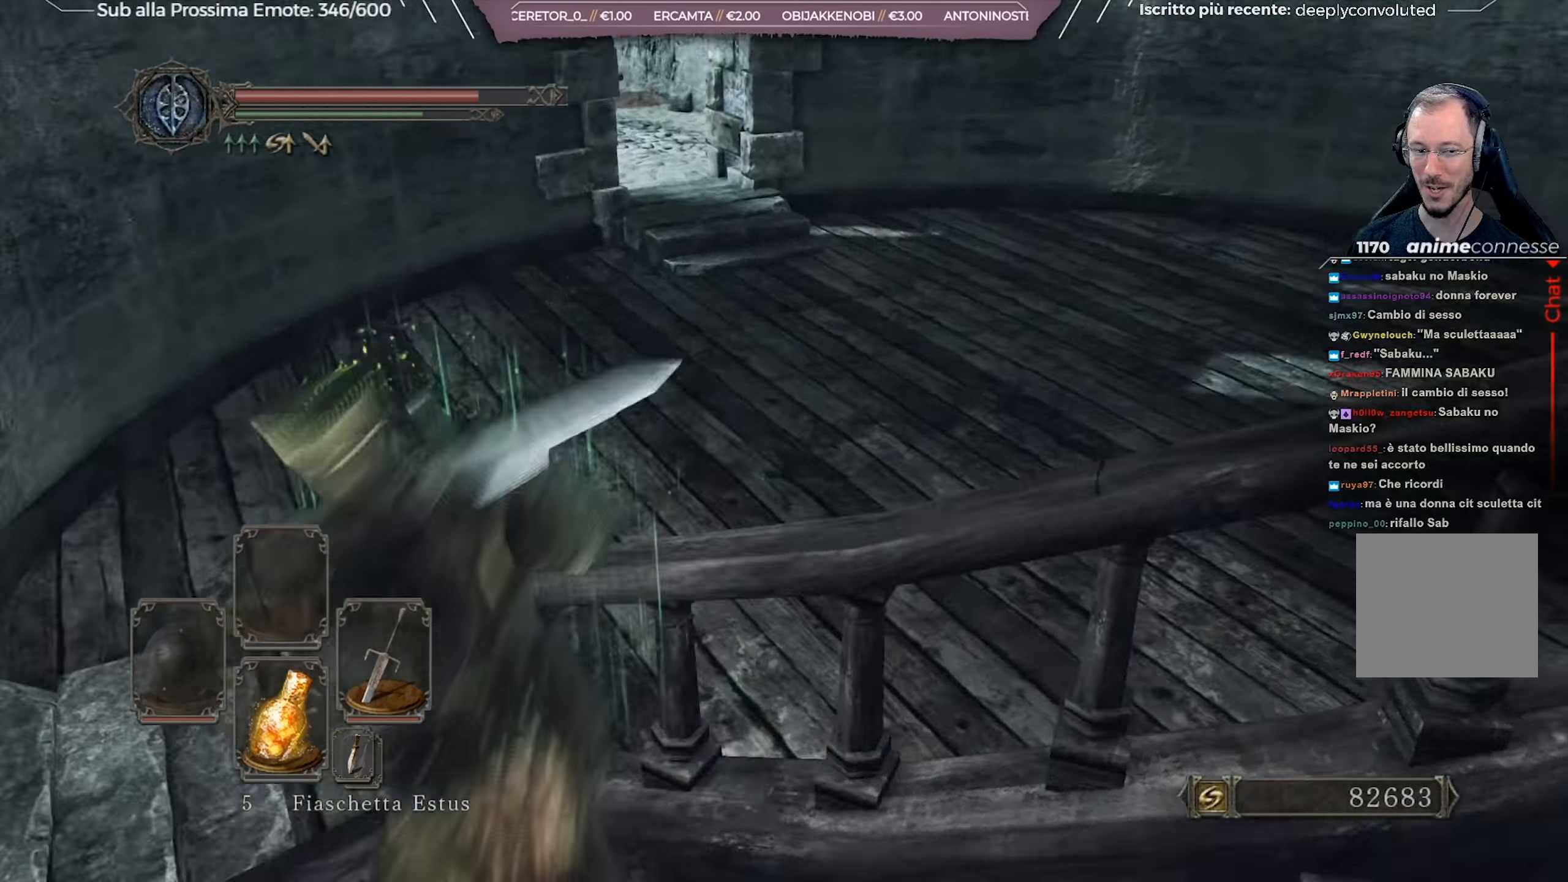
{"buttons": ["B"], "left_stick": "up-right", "right_stick": "center", "events": [[33, "right_stick", "center"], [300, "left_stick", "up-right"]]}
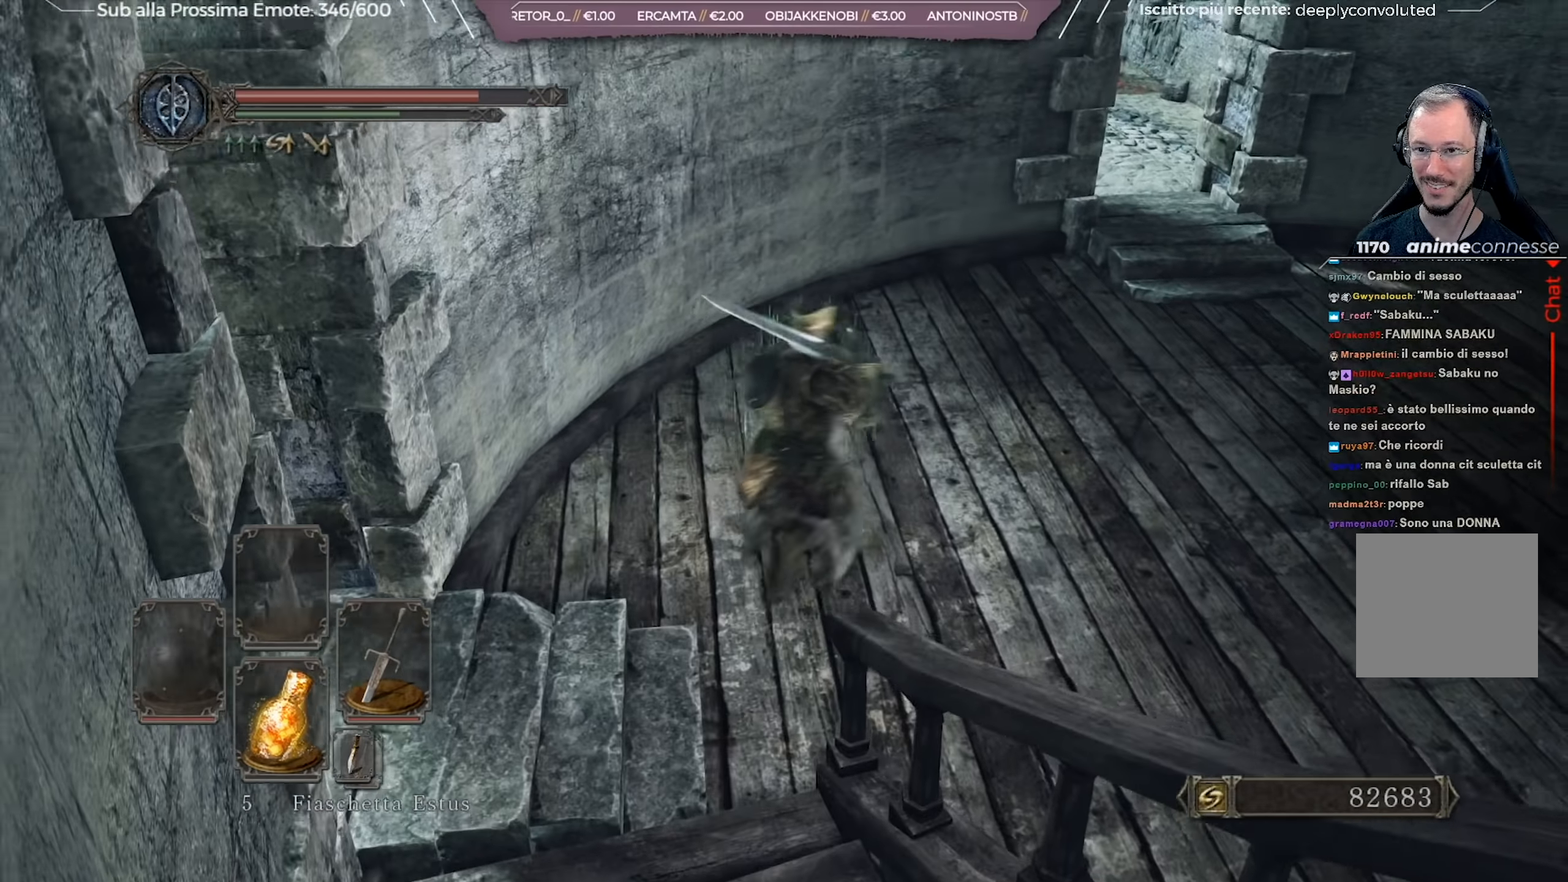
{"buttons": ["B"], "left_stick": "up-right", "right_stick": "left", "events": [[383, "right_stick", "left"]]}
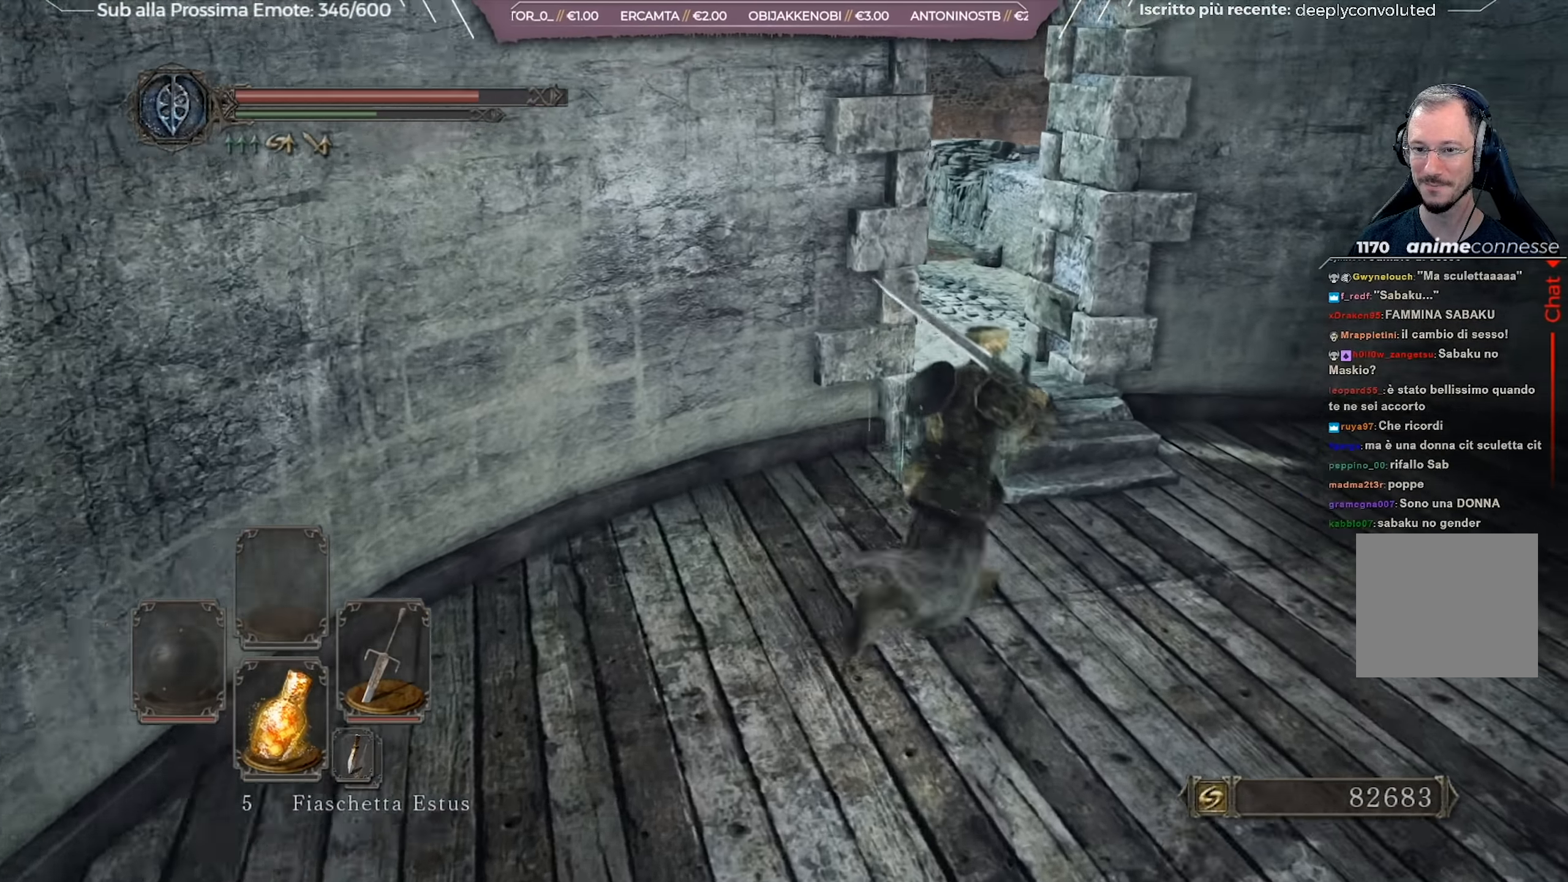
{"buttons": [], "left_stick": "up", "right_stick": "center", "events": [[317, "left_stick", "up"], [417, "right_stick", "center"], [451, "B", "up"]]}
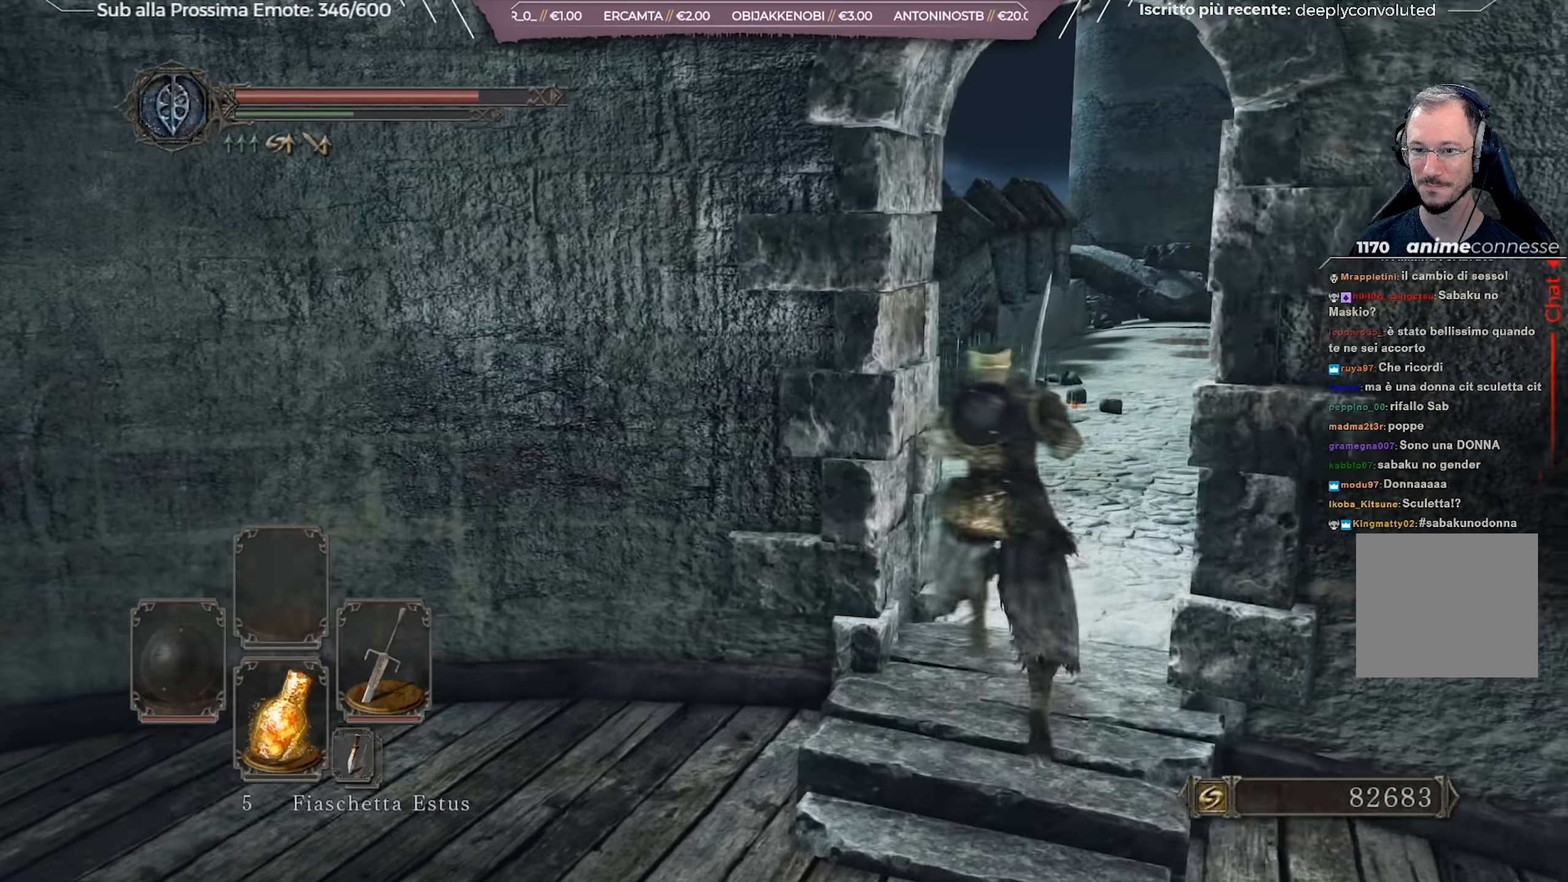
{"buttons": [], "left_stick": "up", "right_stick": "center", "events": [[250, "right_stick", "right"], [367, "left_stick", "center"], [400, "right_stick", "center"], [467, "left_stick", "up"]]}